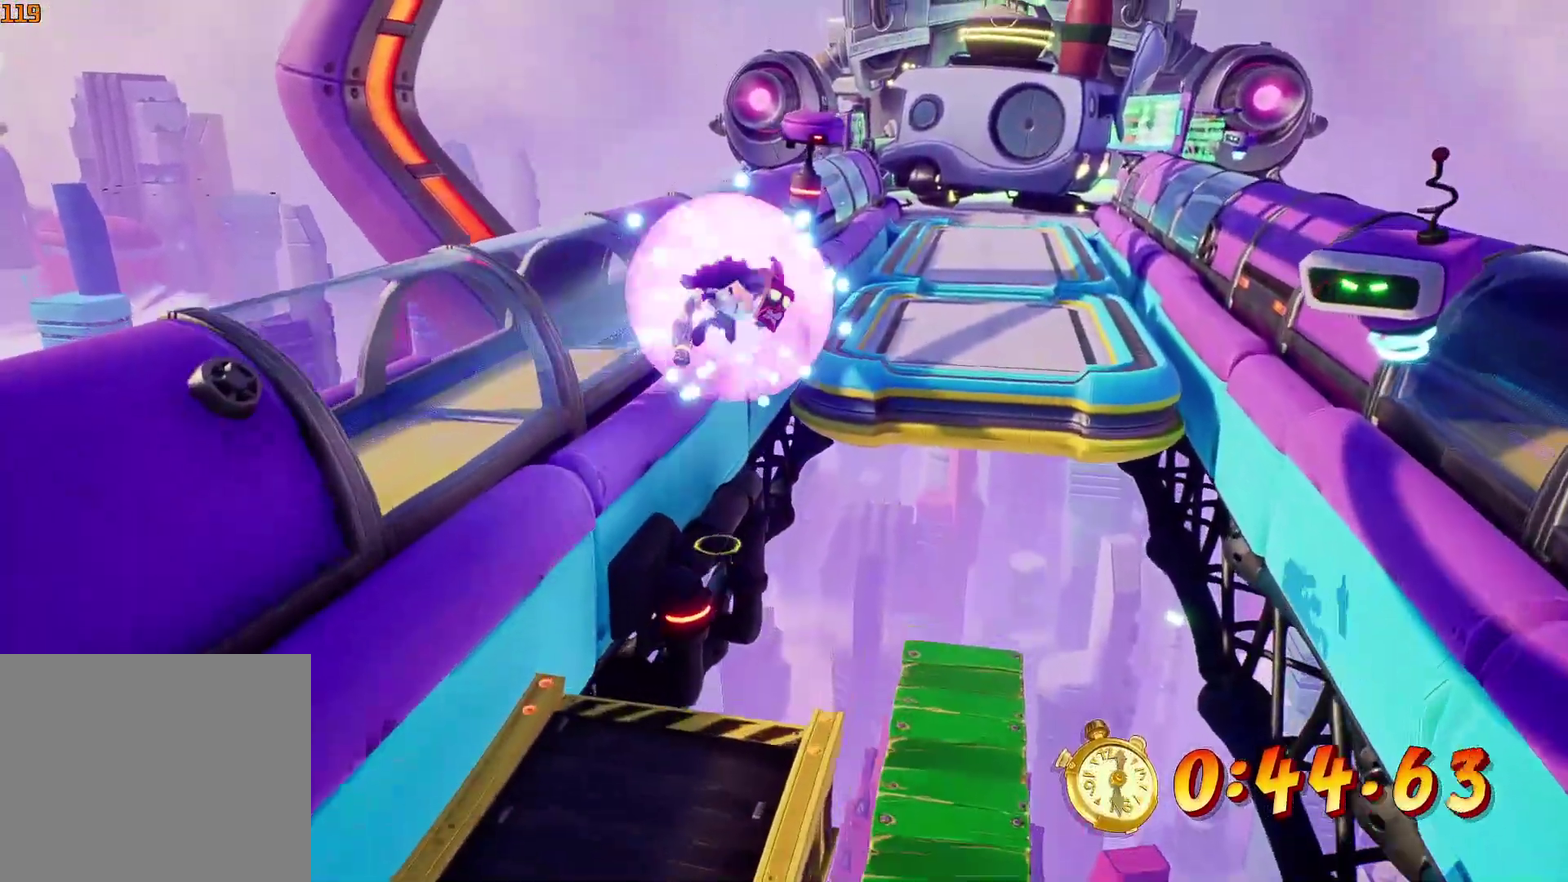
Gameplay with a controller (PlayStation layout); each line is a JSON object with the inputs held at the frame after it. "events" lists button and stick changes between this image and that frame as [ms after this image, input, new state], when the widget could be followed in between. Not read: R3 right_stick.
{"buttons": ["SQUARE"], "left_stick": "up-right", "events": [[33, "CIRCLE", "up"], [166, "SQUARE", "down"], [250, "SQUARE", "up"], [300, "SQUARE", "down"], [400, "SQUARE", "up"], [450, "SQUARE", "down"], [466, "left_stick", "up-right"]]}
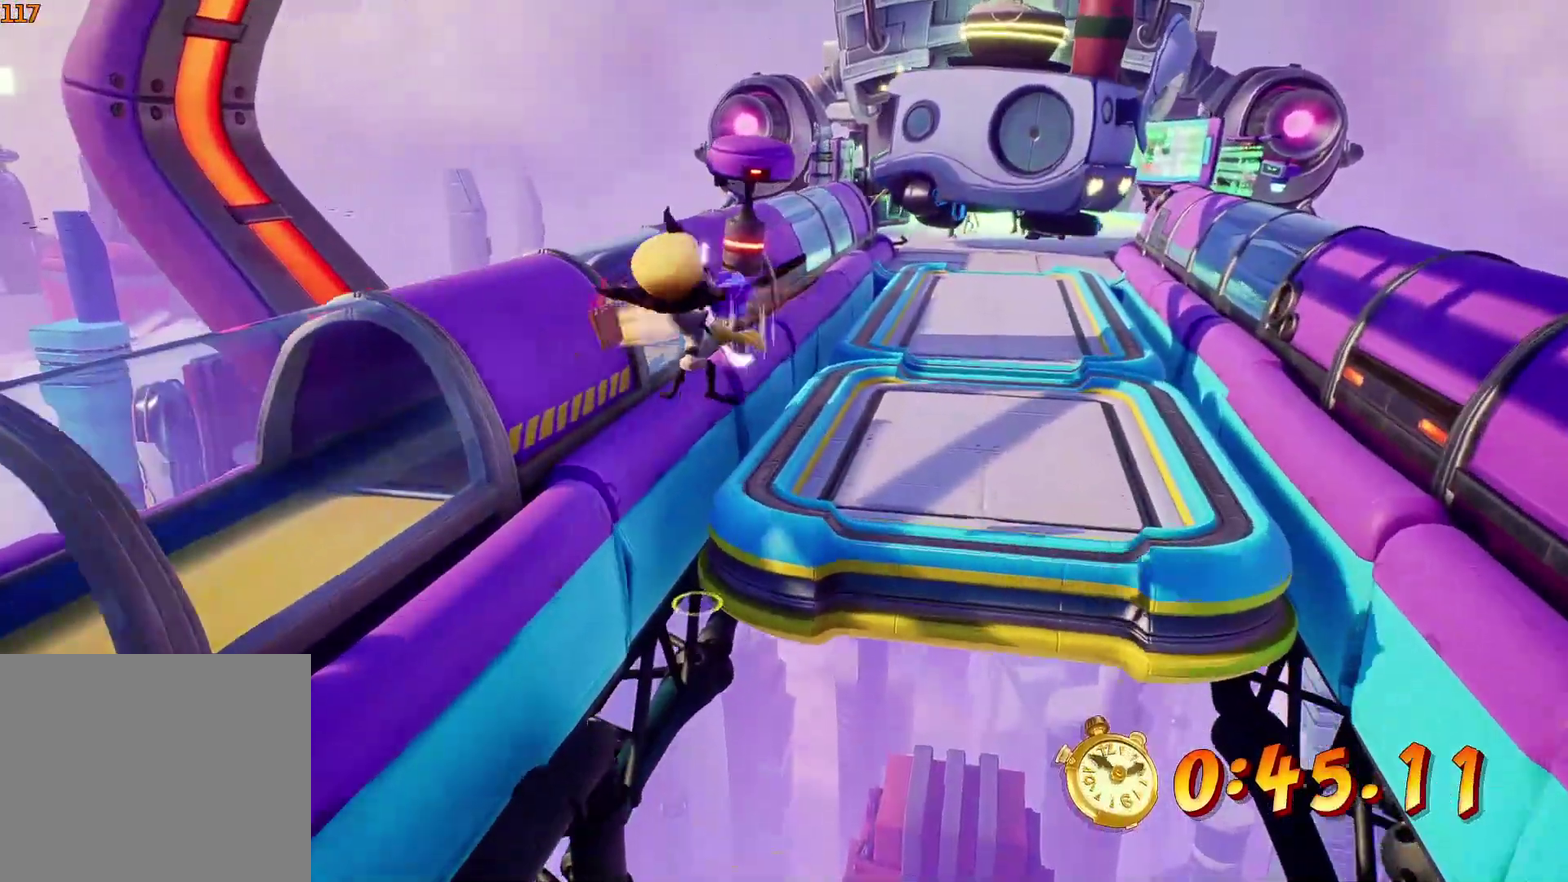
{"buttons": ["CIRCLE"], "left_stick": "up-right", "events": [[50, "SQUARE", "up"], [450, "CIRCLE", "down"]]}
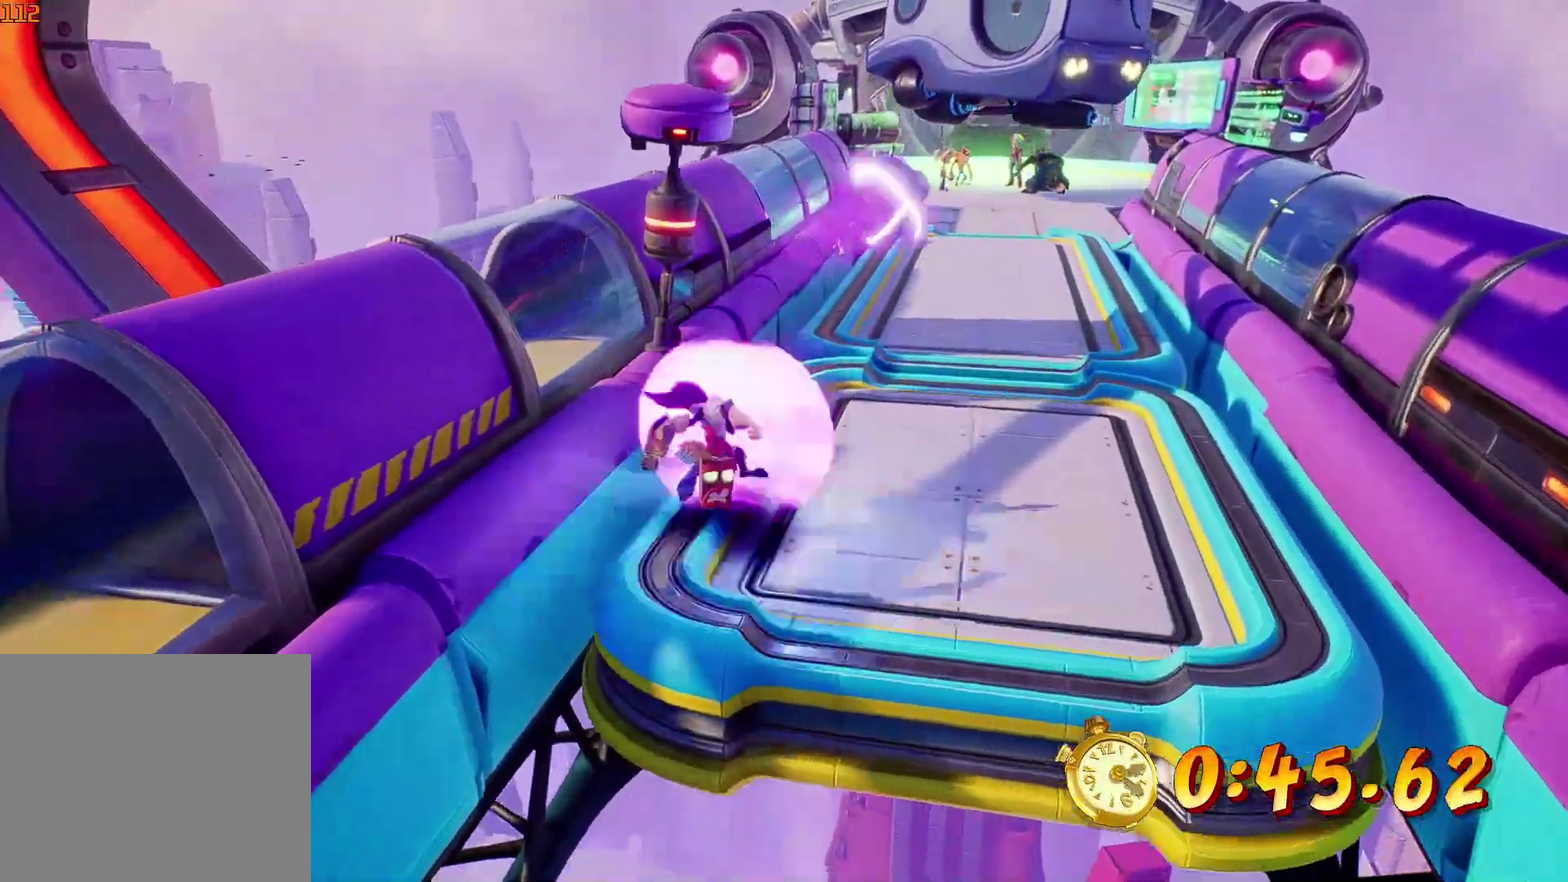
{"buttons": [], "left_stick": "up-right", "events": [[16, "CIRCLE", "up"], [100, "CIRCLE", "down"], [183, "CIRCLE", "up"], [250, "CIRCLE", "down"], [333, "CIRCLE", "up"], [383, "CIRCLE", "down"], [466, "CIRCLE", "up"]]}
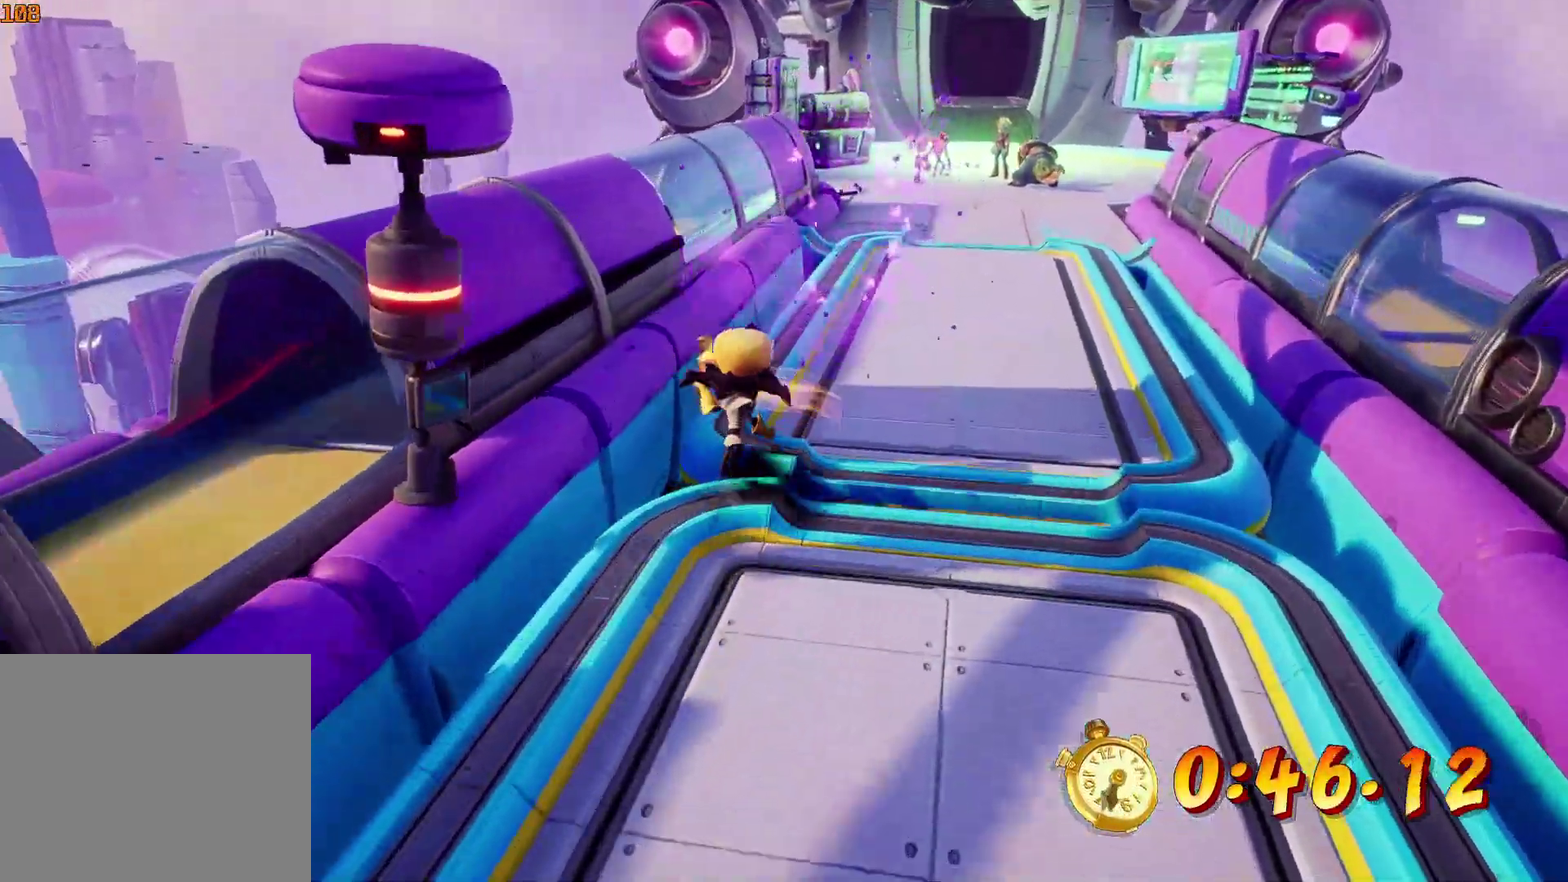
{"buttons": ["CIRCLE"], "left_stick": "up", "events": [[33, "CIRCLE", "down"], [116, "CIRCLE", "up"], [183, "CIRCLE", "down"], [283, "CIRCLE", "up"], [350, "CIRCLE", "down"], [416, "CIRCLE", "up"], [483, "CIRCLE", "down"], [500, "left_stick", "up"]]}
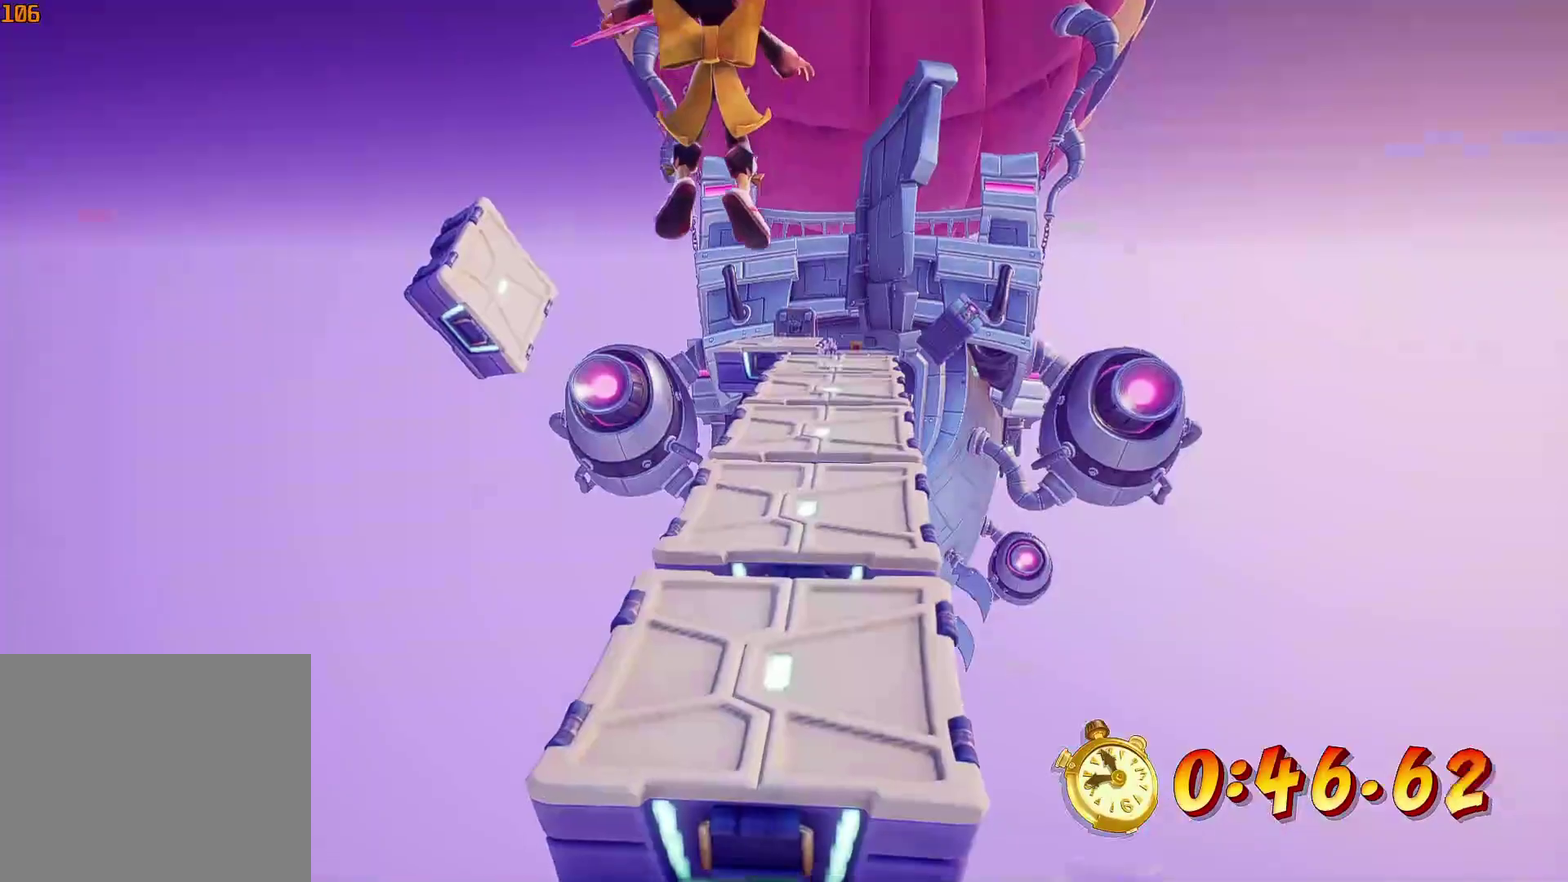
{"buttons": ["SQUARE"], "left_stick": "up", "events": [[66, "CIRCLE", "up"], [450, "SQUARE", "down"]]}
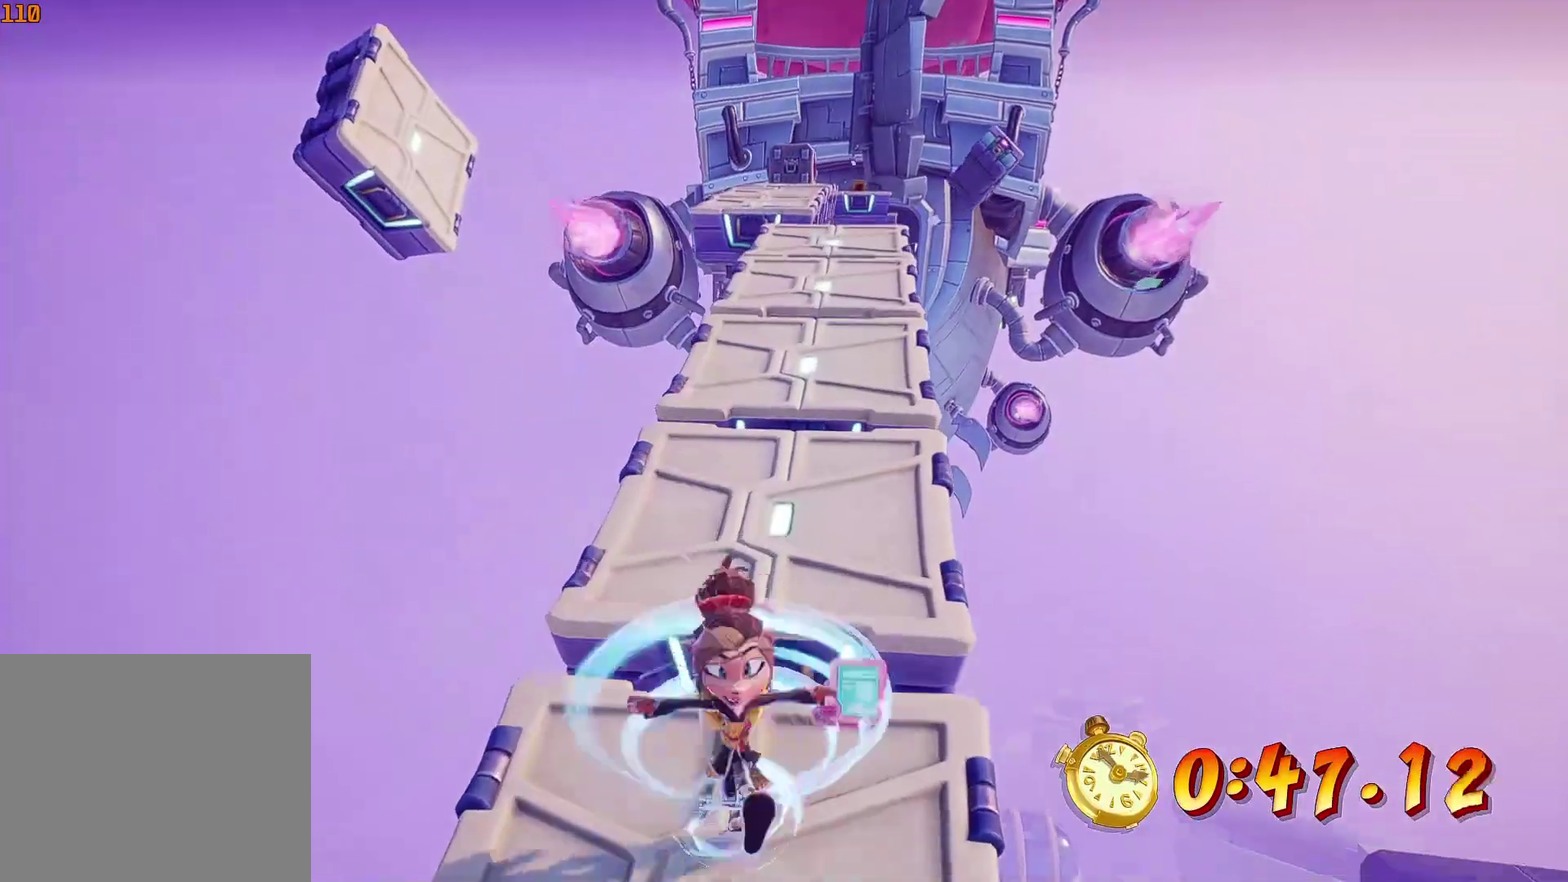
{"buttons": ["CROSS", "SQUARE"], "left_stick": "up", "events": [[50, "SQUARE", "up"], [133, "CROSS", "down"], [366, "SQUARE", "down"]]}
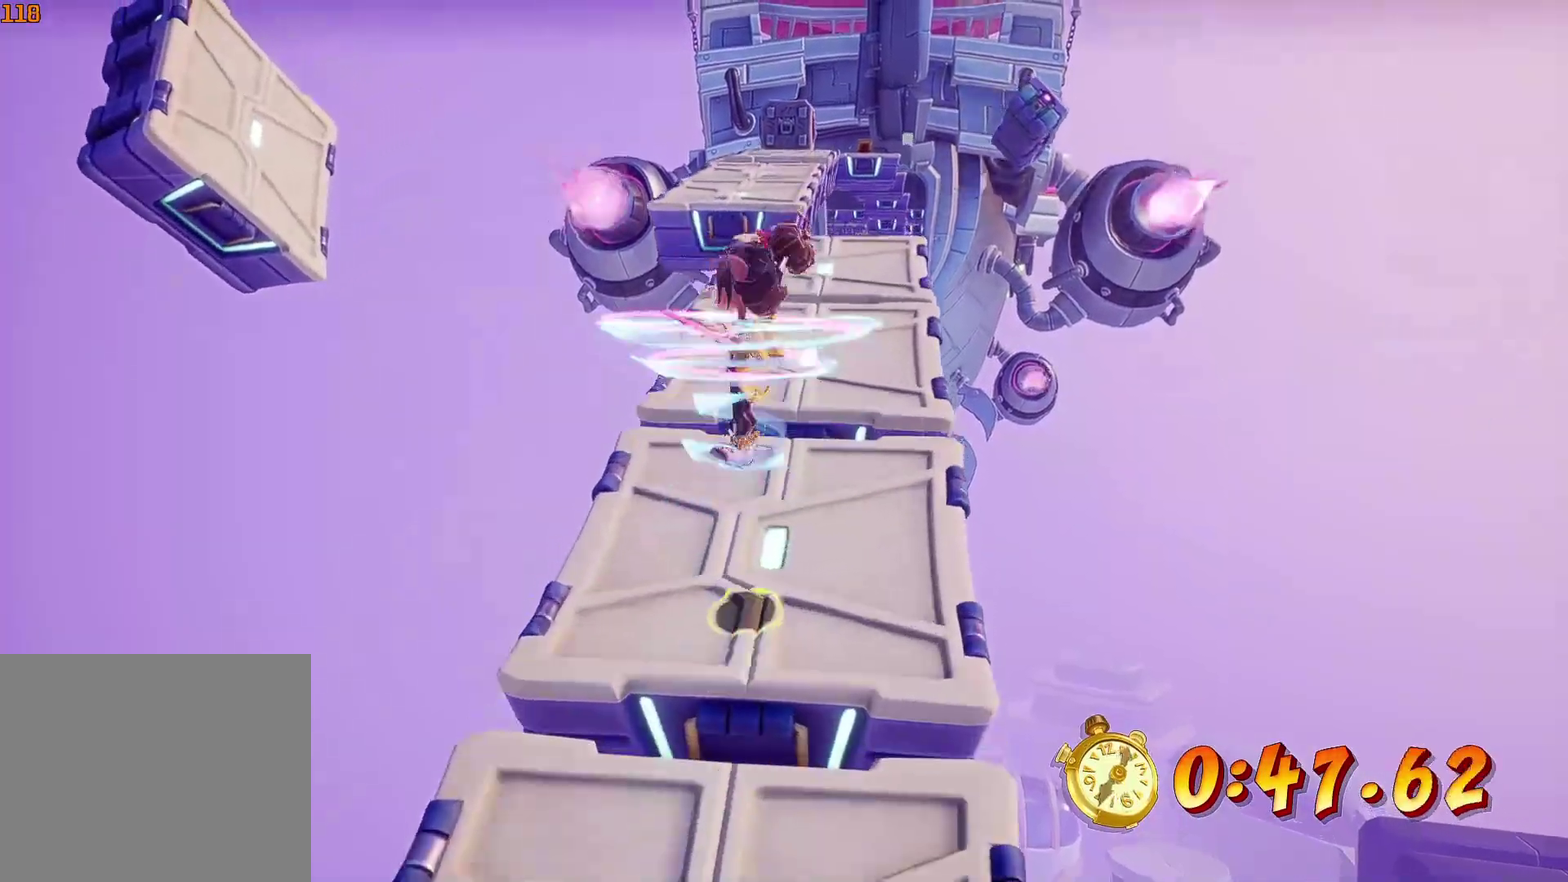
{"buttons": ["CROSS", "SQUARE"], "left_stick": "up", "events": [[16, "CROSS", "up"], [16, "SQUARE", "up"], [283, "CROSS", "down"], [366, "SQUARE", "down"]]}
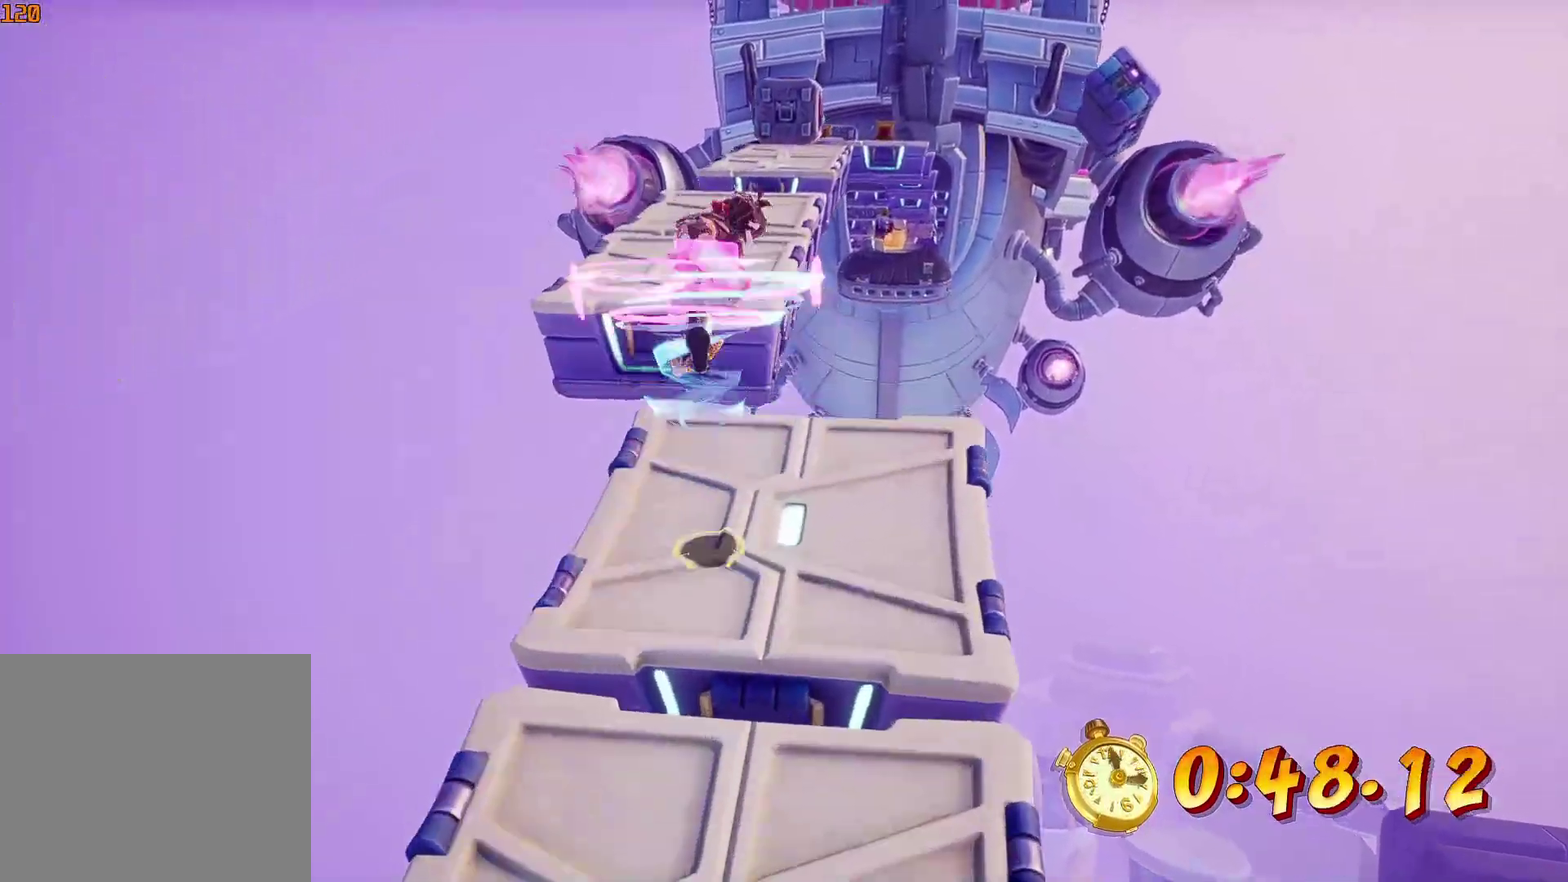
{"buttons": [], "left_stick": "up", "events": [[16, "CROSS", "up"], [16, "SQUARE", "up"], [316, "SQUARE", "down"], [416, "SQUARE", "up"]]}
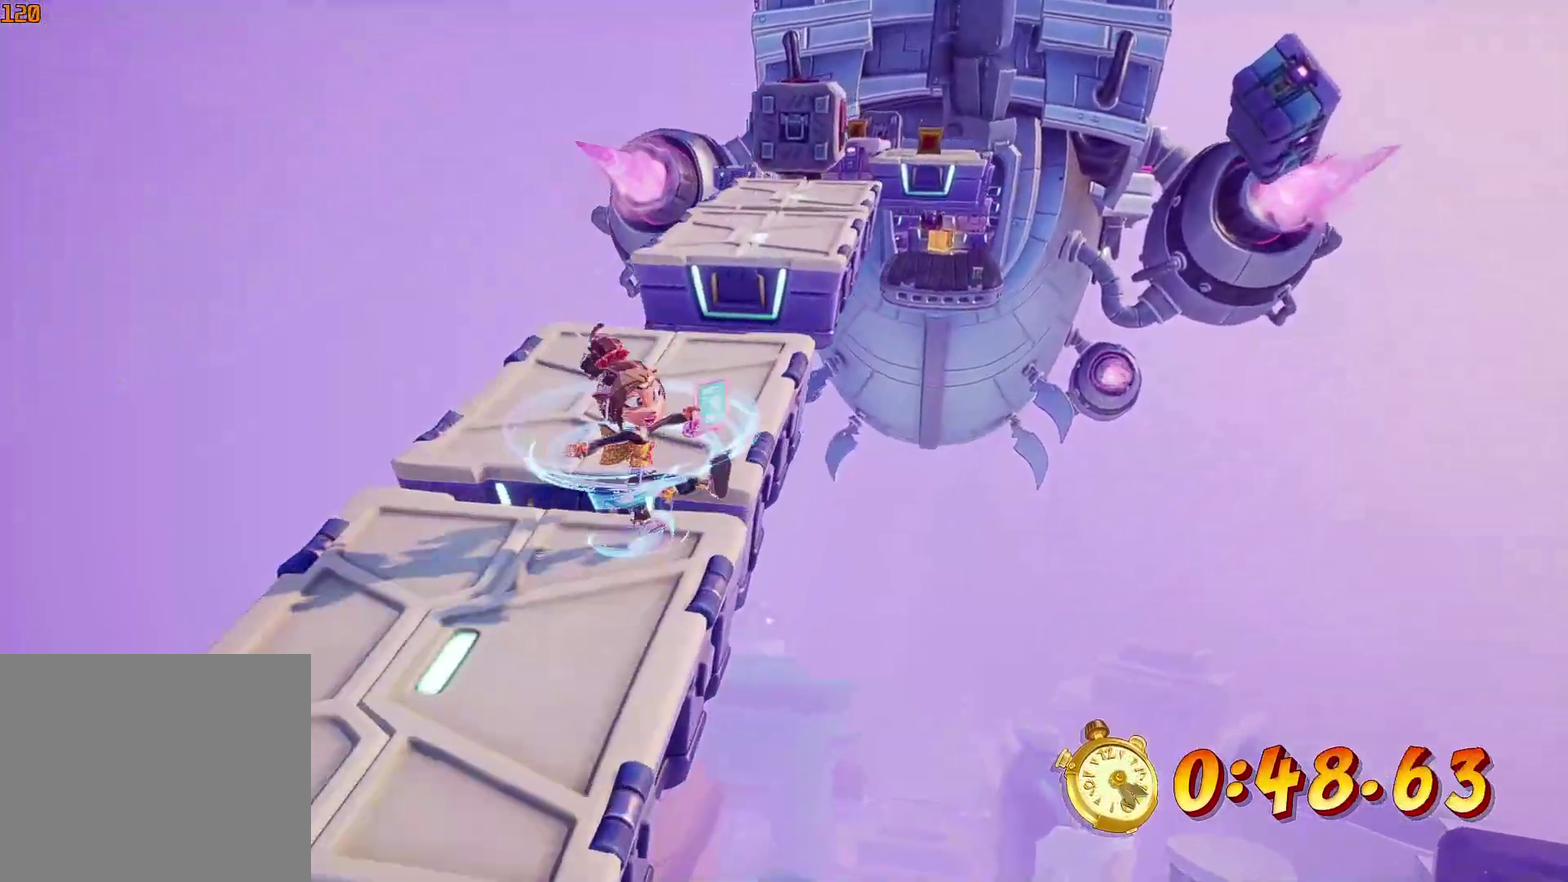
{"buttons": ["SQUARE"], "left_stick": "up-right", "events": [[16, "CROSS", "down"], [133, "CROSS", "up"], [366, "left_stick", "up-right"], [383, "SQUARE", "down"]]}
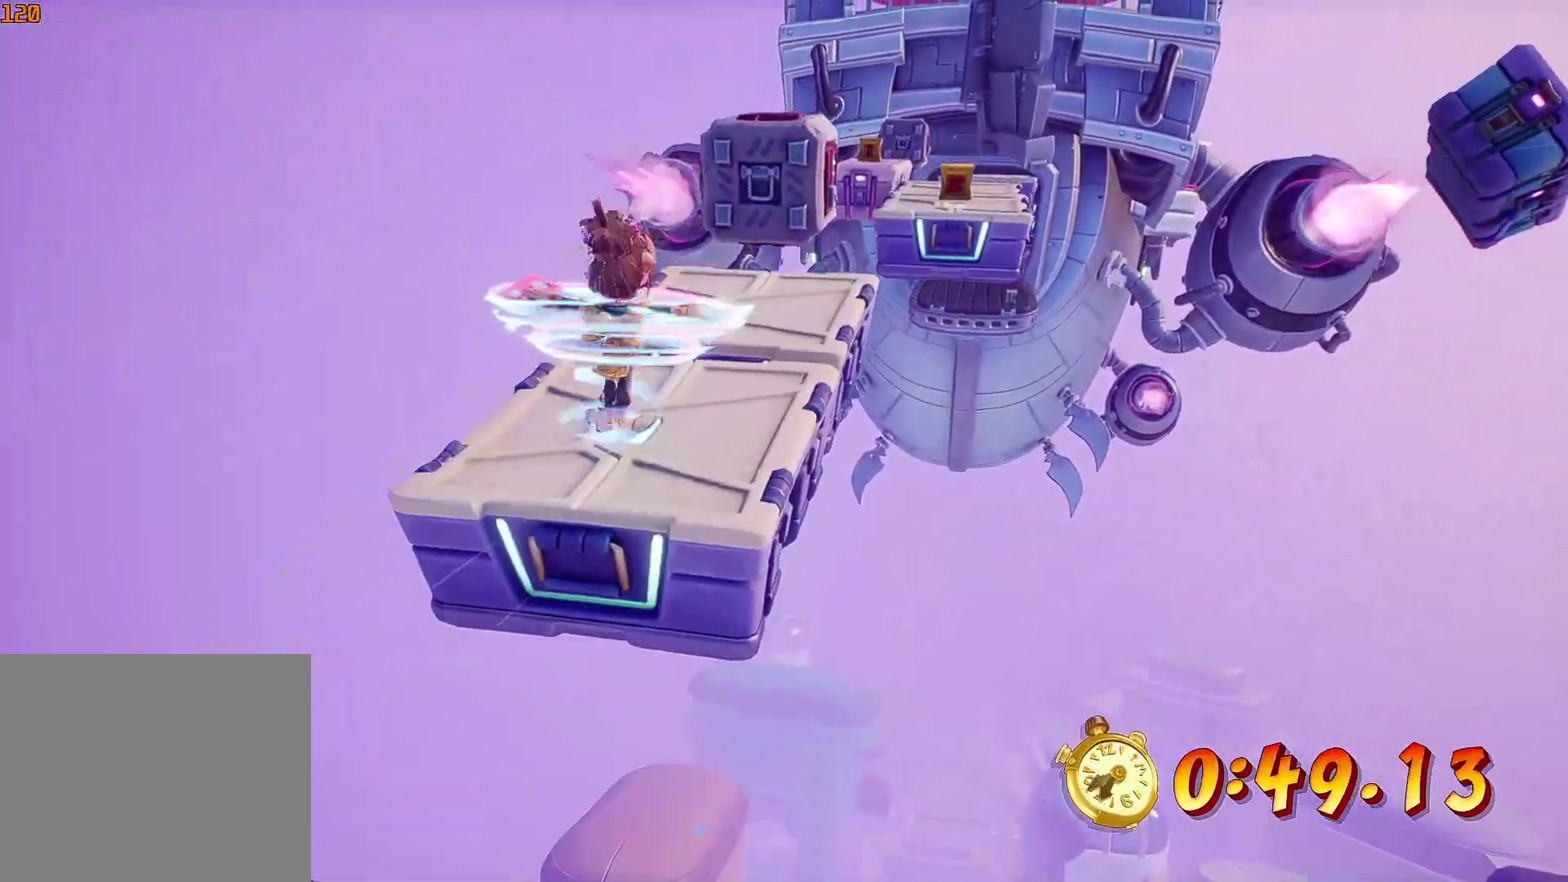
{"buttons": [], "left_stick": "up-right", "events": [[50, "SQUARE", "up"], [216, "CROSS", "down"], [283, "SQUARE", "down"], [416, "CROSS", "up"], [416, "SQUARE", "up"]]}
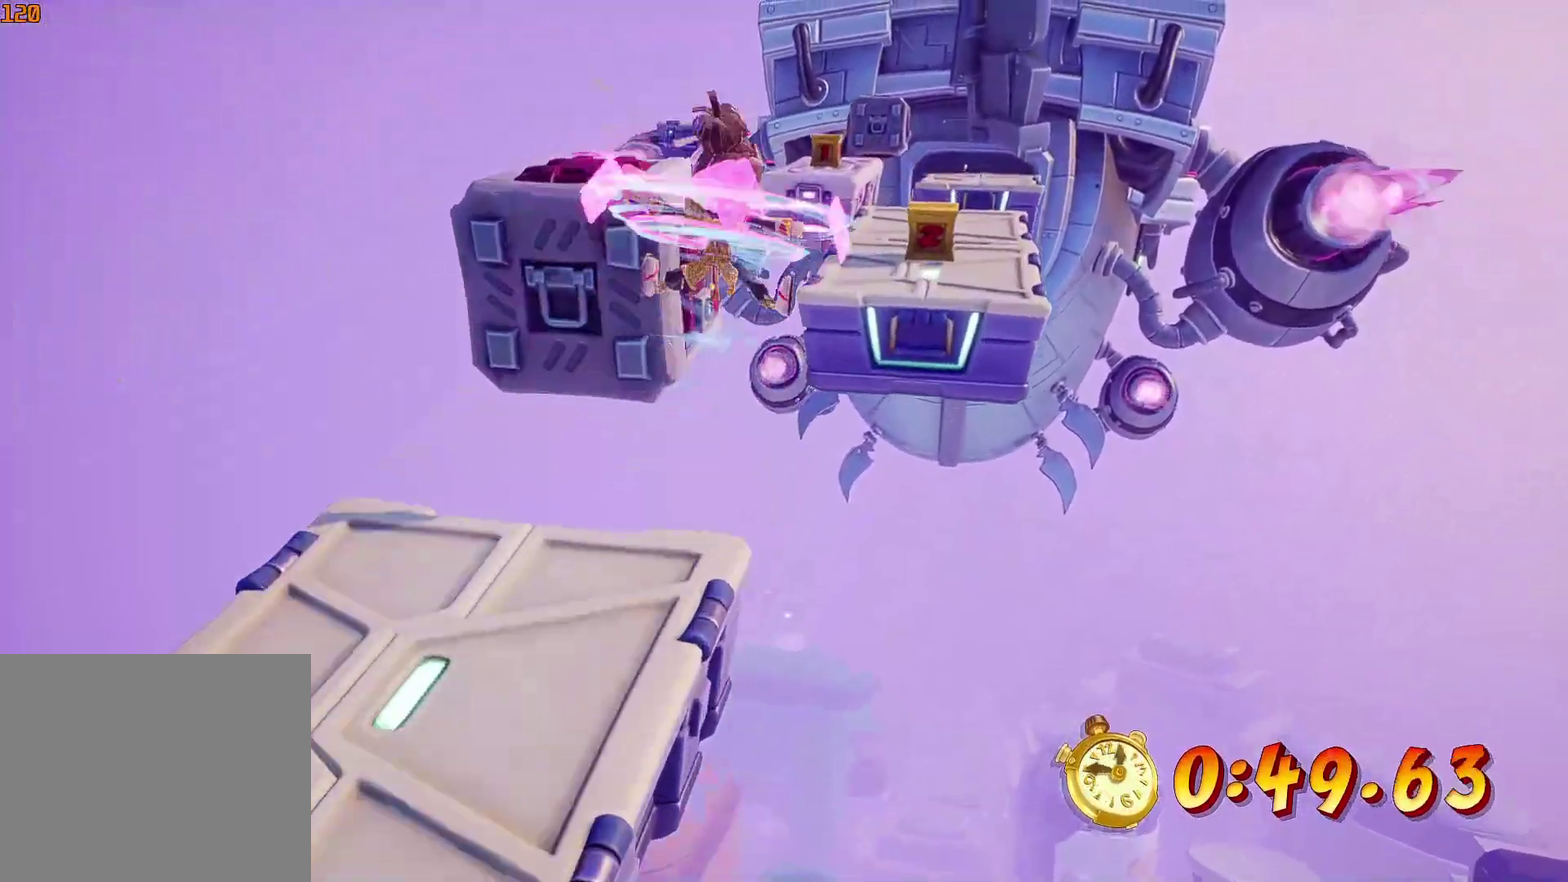
{"buttons": ["CROSS"], "left_stick": "up-left", "events": [[266, "SQUARE", "down"], [316, "left_stick", "up"], [383, "SQUARE", "up"], [433, "left_stick", "up-left"], [500, "CROSS", "down"]]}
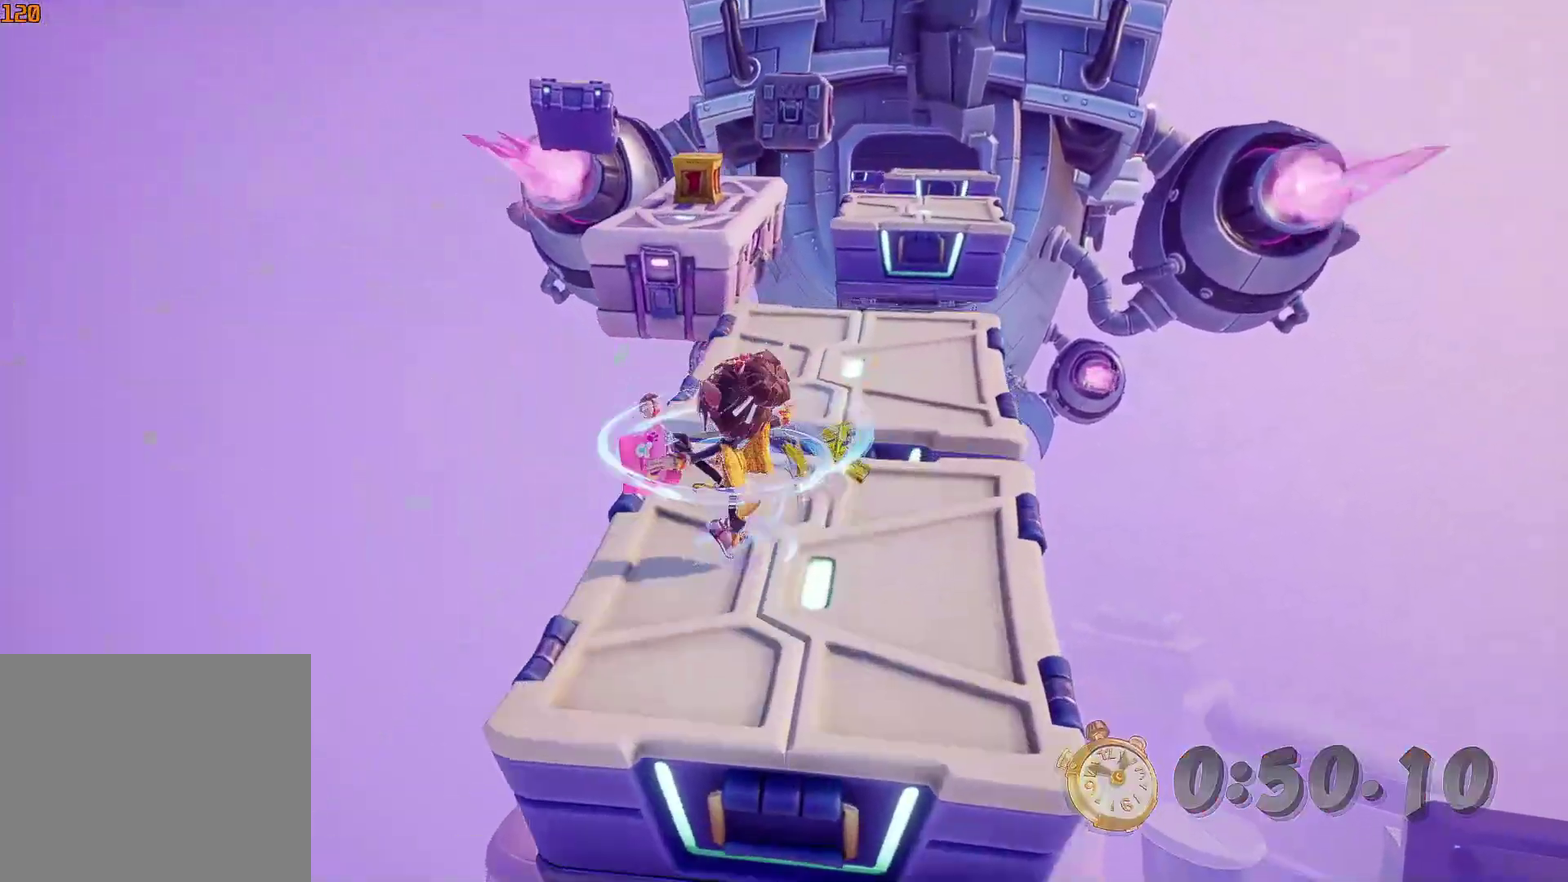
{"buttons": [], "left_stick": "up-right", "events": [[83, "left_stick", "up"], [133, "CROSS", "up"], [233, "SQUARE", "down"], [416, "SQUARE", "up"], [500, "left_stick", "up-right"]]}
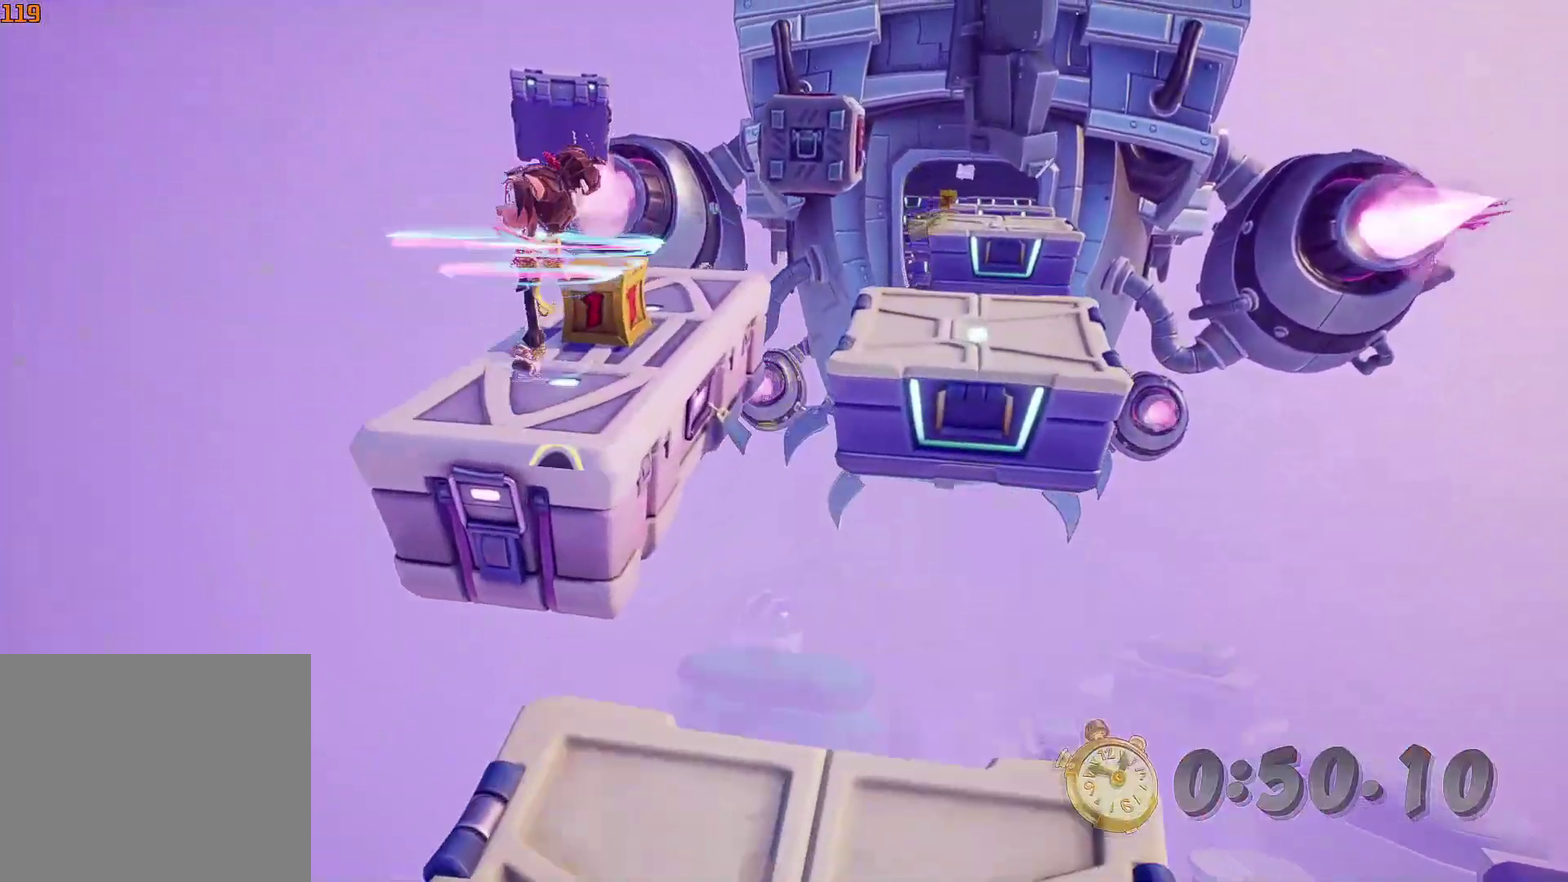
{"buttons": ["CIRCLE"], "left_stick": "up-right", "events": [[150, "SQUARE", "down"], [300, "SQUARE", "up"], [450, "CIRCLE", "down"]]}
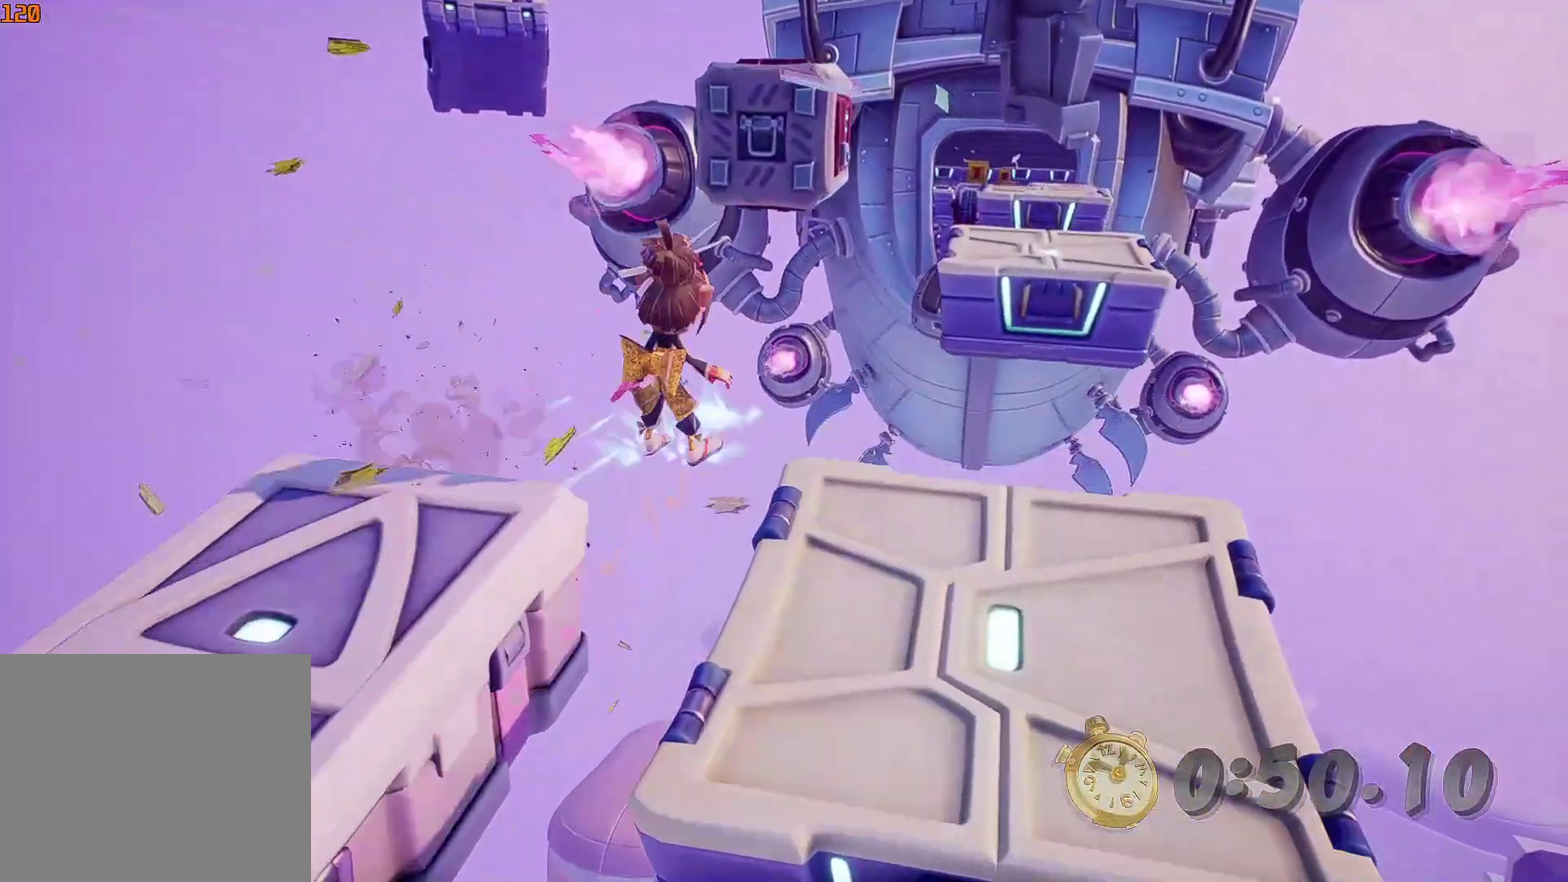
{"buttons": ["CROSS"], "left_stick": "up-right", "events": [[116, "CIRCLE", "up"], [216, "SQUARE", "down"], [300, "CROSS", "down"], [333, "SQUARE", "up"]]}
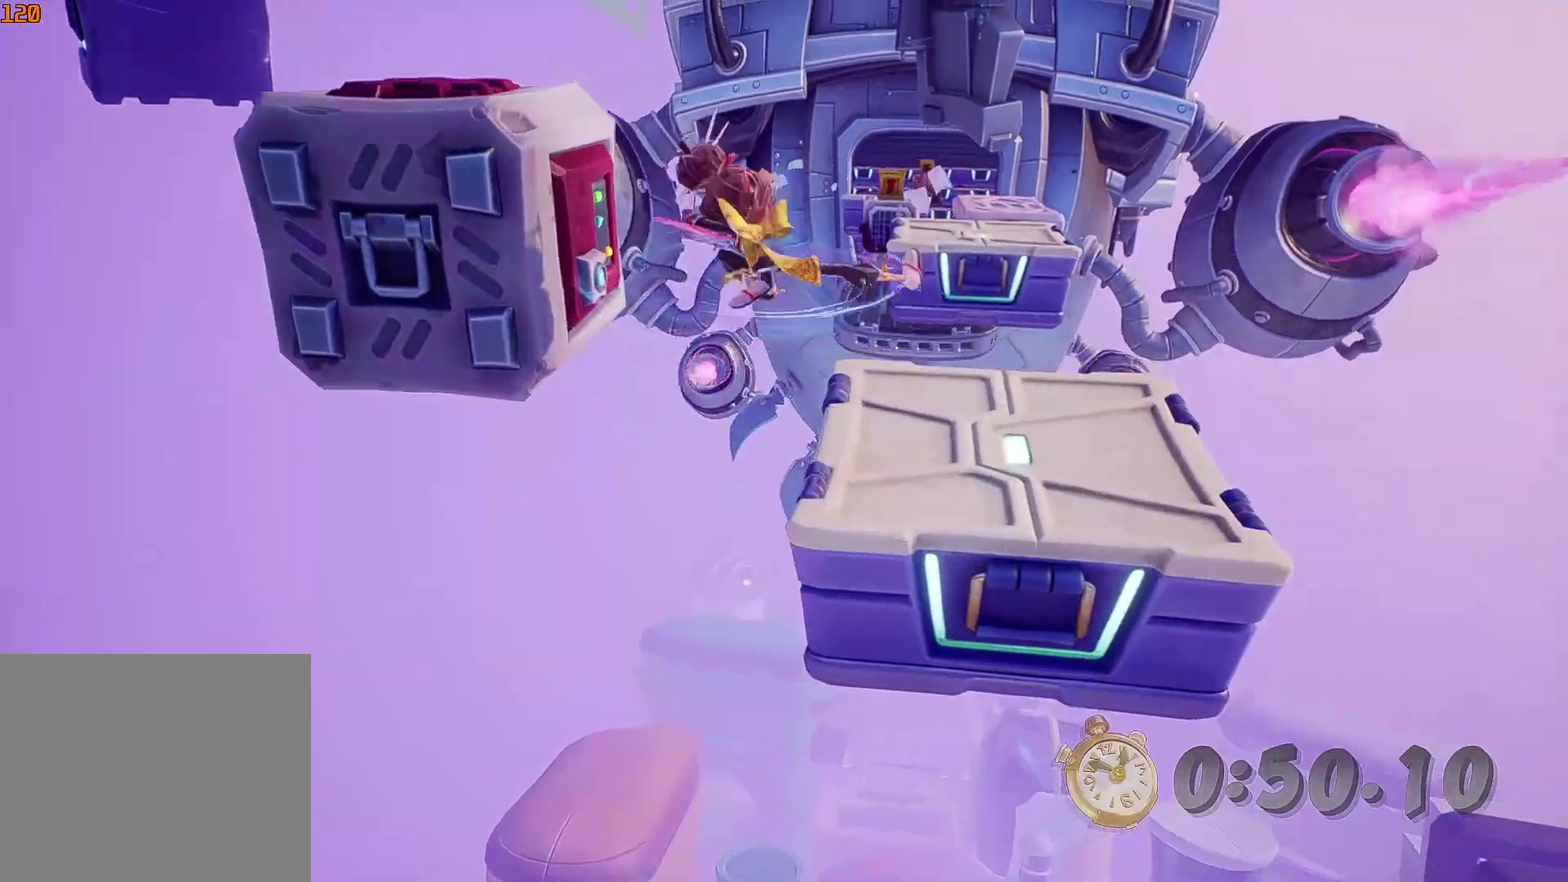
{"buttons": [], "left_stick": "up"}
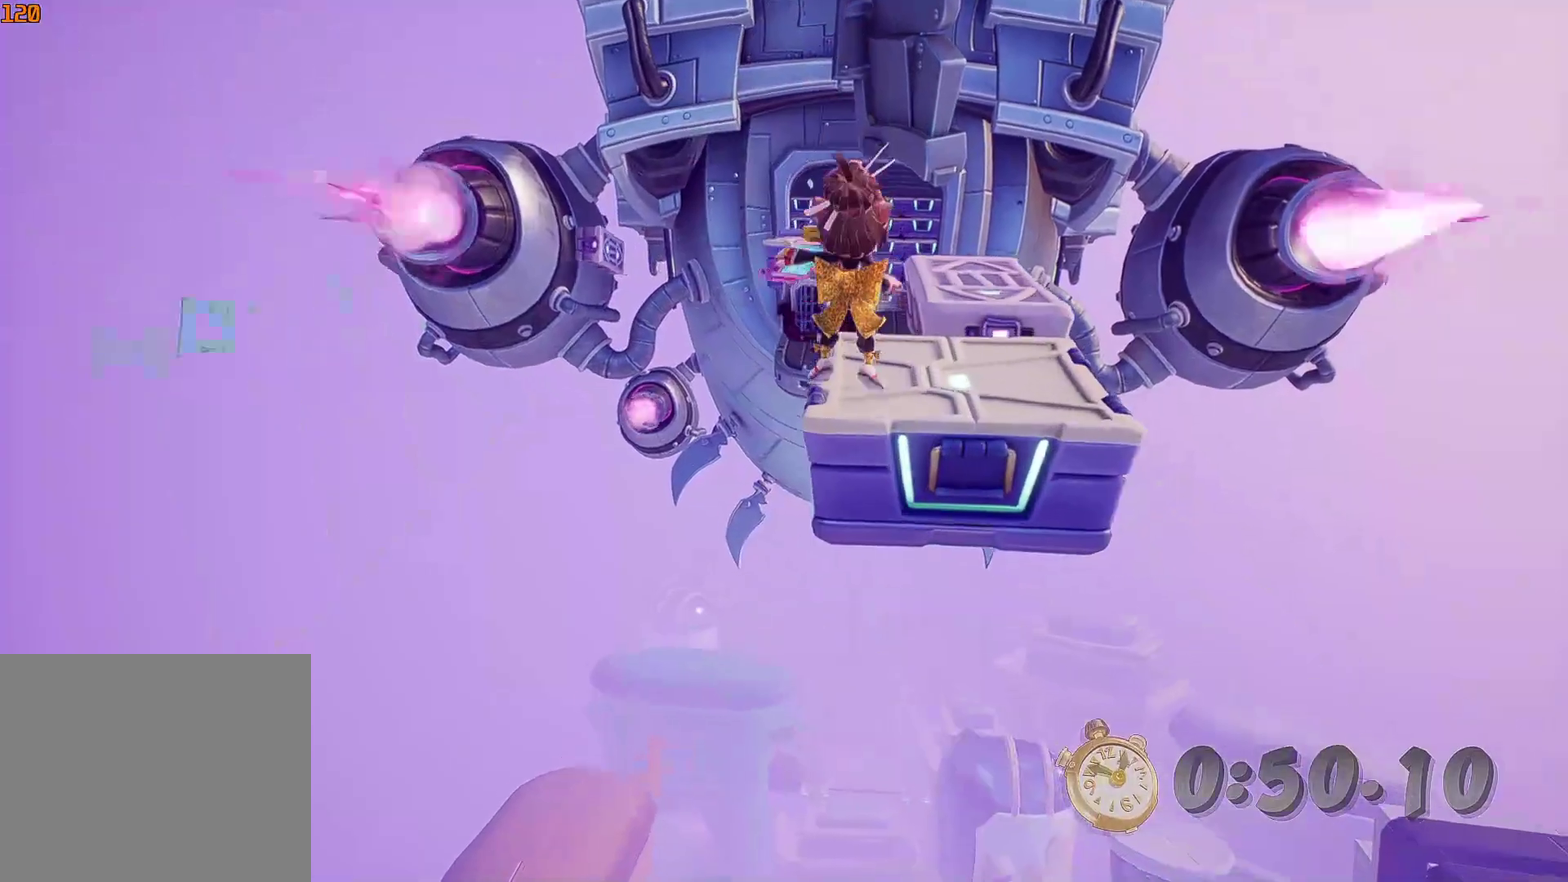
{"buttons": [], "left_stick": "up", "events": [[183, "CROSS", "down"], [350, "CROSS", "up"]]}
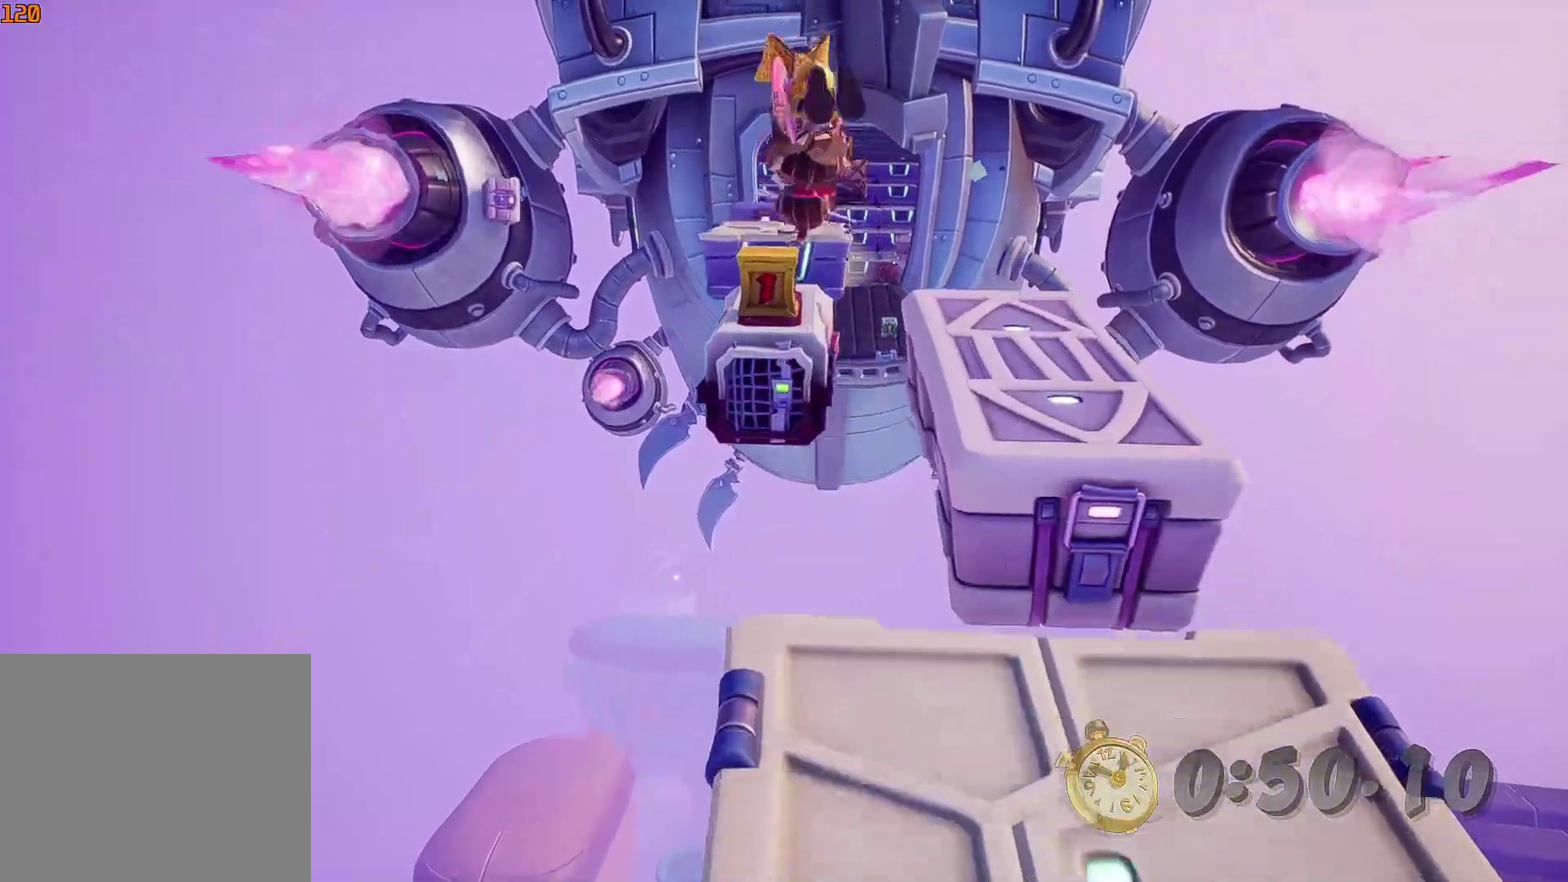
{"buttons": [], "left_stick": "up", "events": [[350, "SQUARE", "down"], [416, "SQUARE", "up"]]}
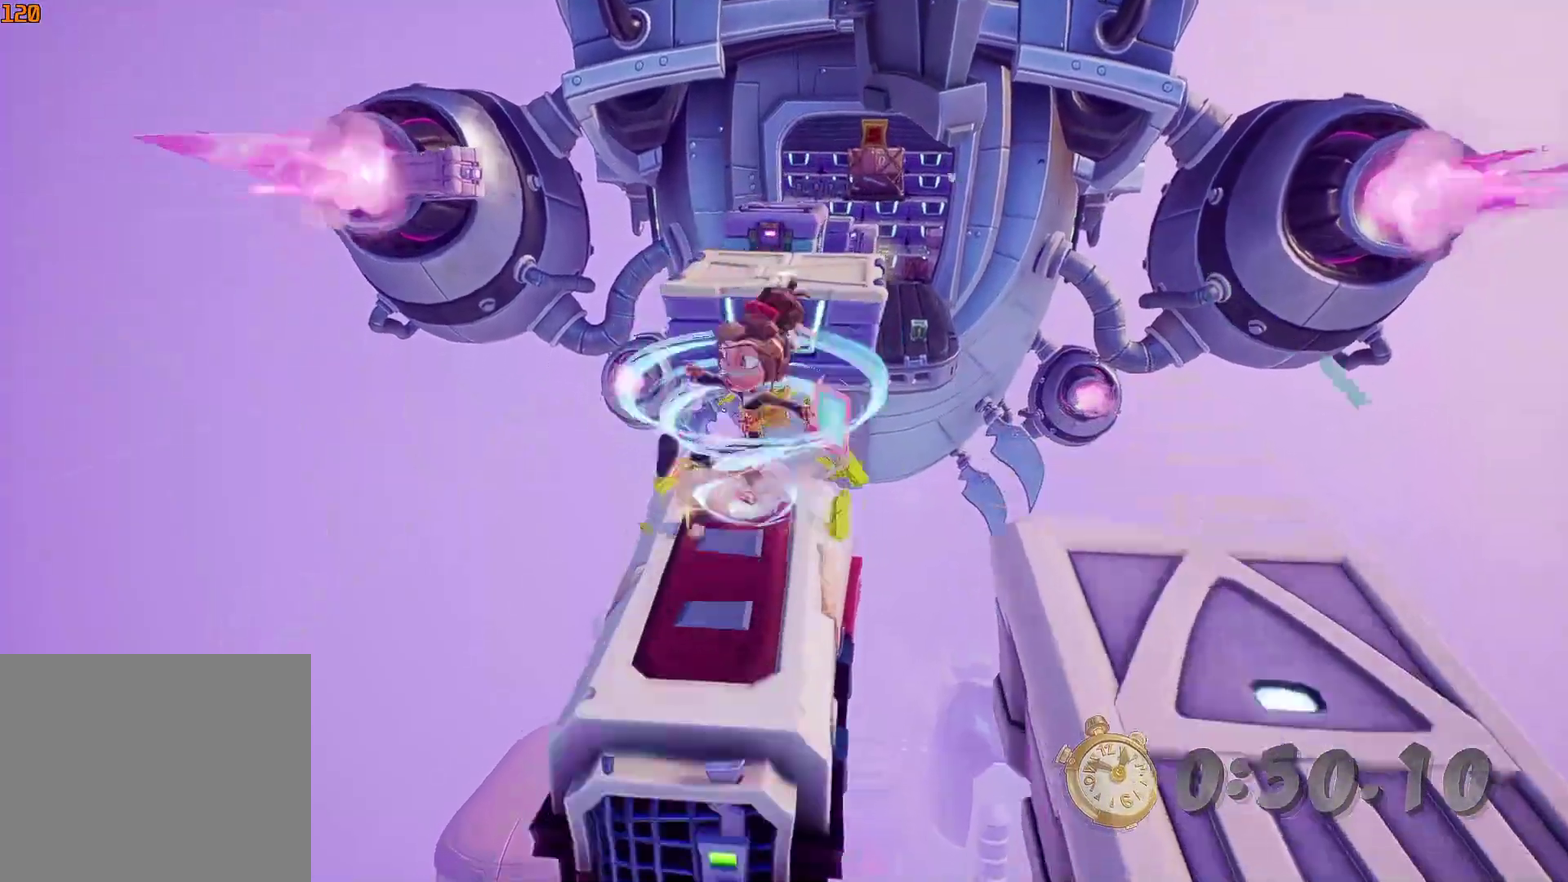
{"buttons": [], "left_stick": "up", "events": [[16, "CROSS", "down"], [66, "CROSS", "up"], [66, "left_stick", "up-right"], [183, "left_stick", "up"]]}
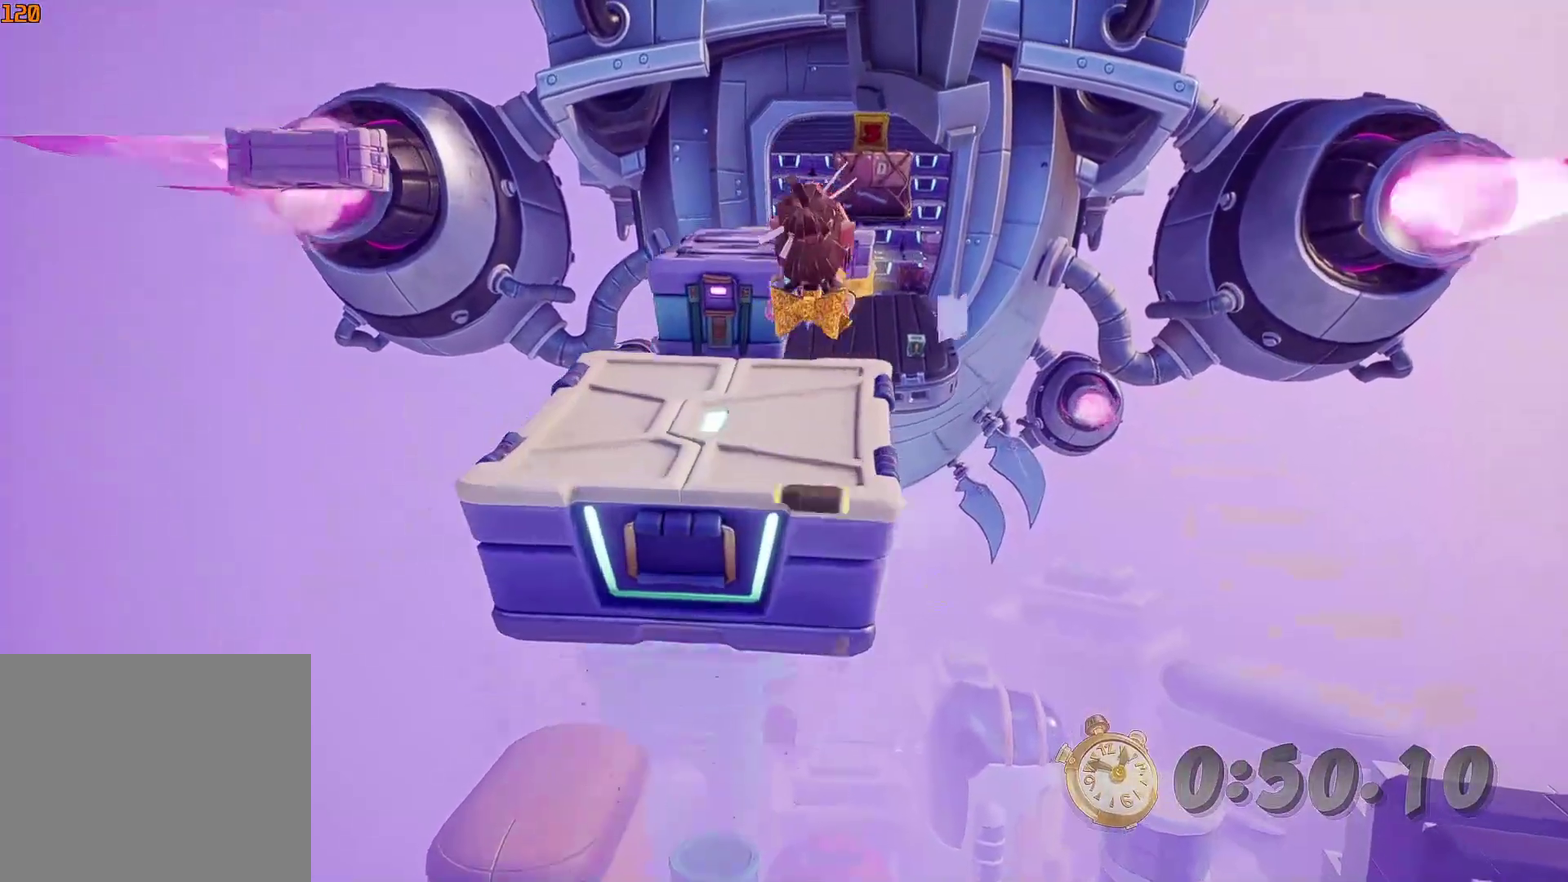
{"buttons": ["CROSS"], "left_stick": "up", "events": [[183, "CIRCLE", "down"], [283, "CIRCLE", "up"], [350, "SQUARE", "down"], [383, "CROSS", "down"], [433, "SQUARE", "up"]]}
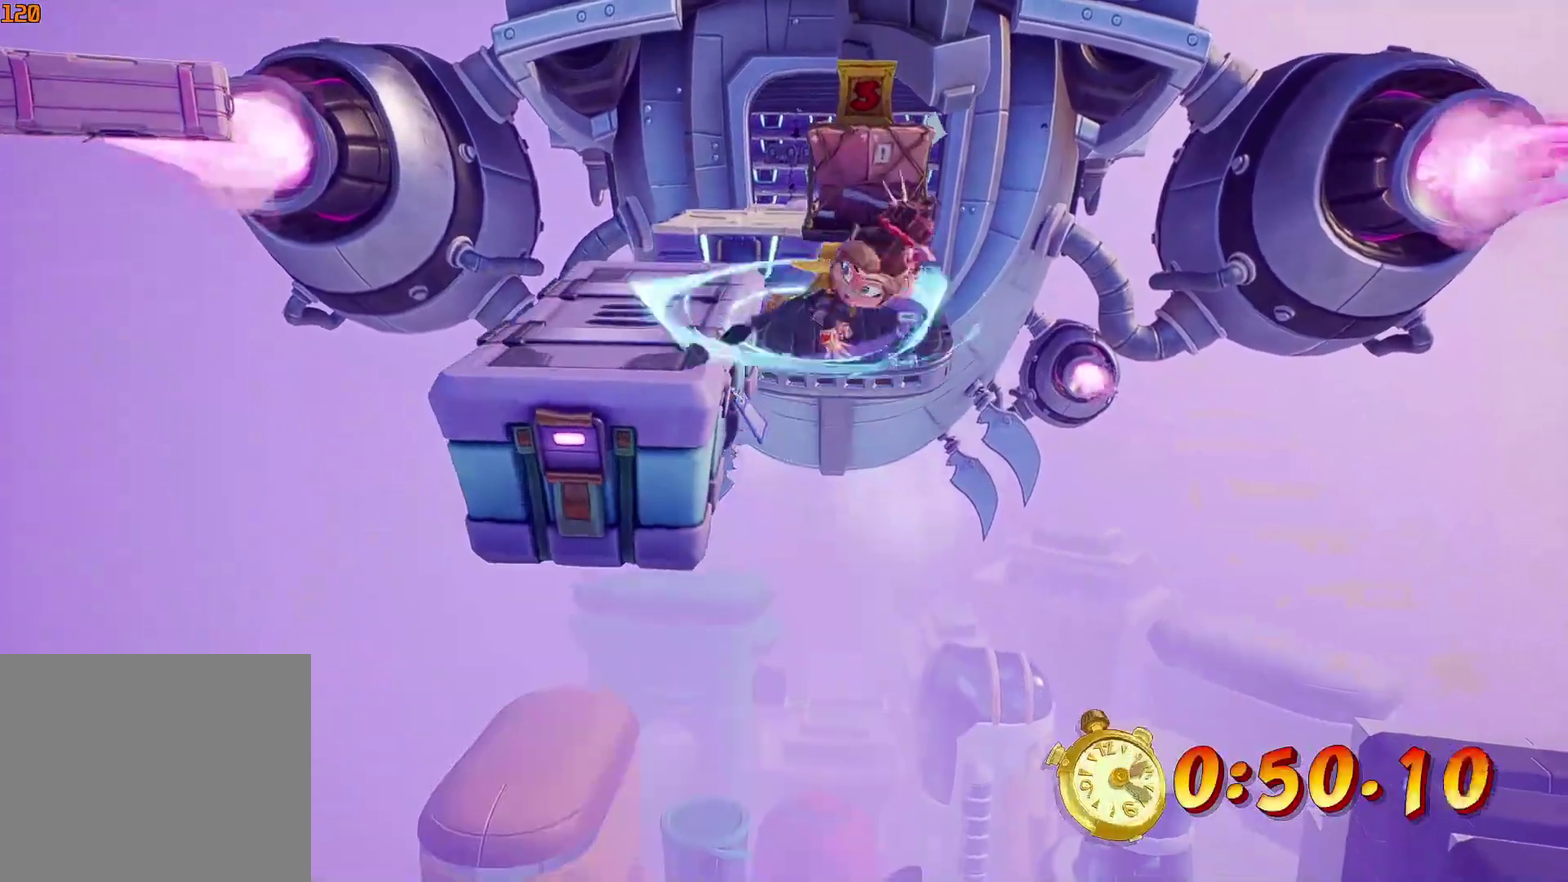
{"buttons": [], "left_stick": "up", "events": [[50, "CROSS", "up"], [300, "SQUARE", "down"], [450, "SQUARE", "up"]]}
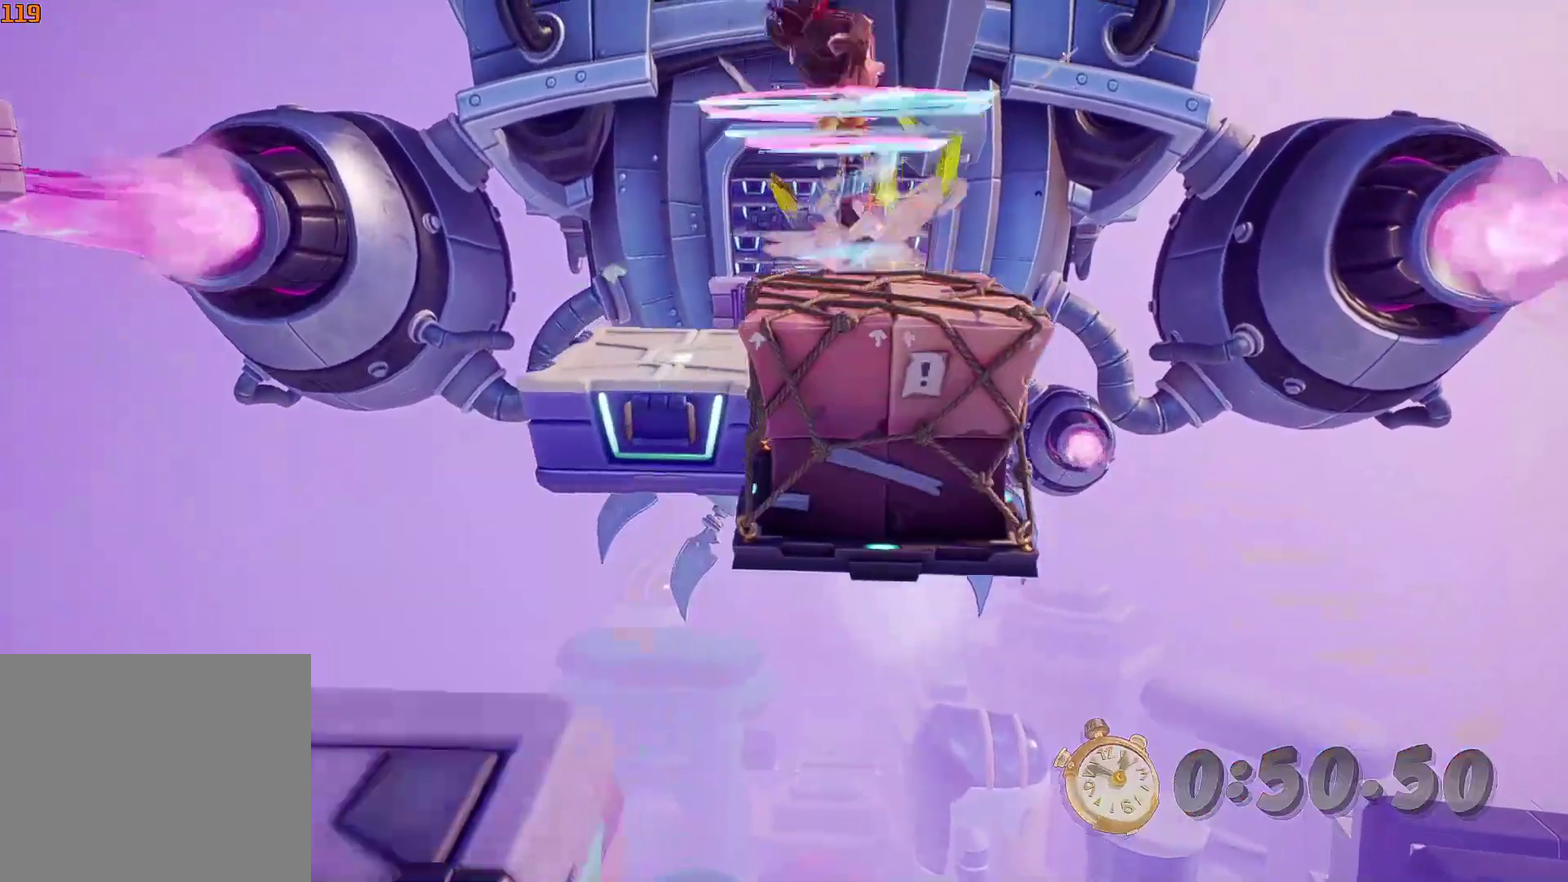
{"buttons": ["CROSS"], "left_stick": "up", "events": [[16, "CIRCLE", "down"], [133, "CIRCLE", "up"], [216, "SQUARE", "down"], [283, "CROSS", "down"], [316, "SQUARE", "up"]]}
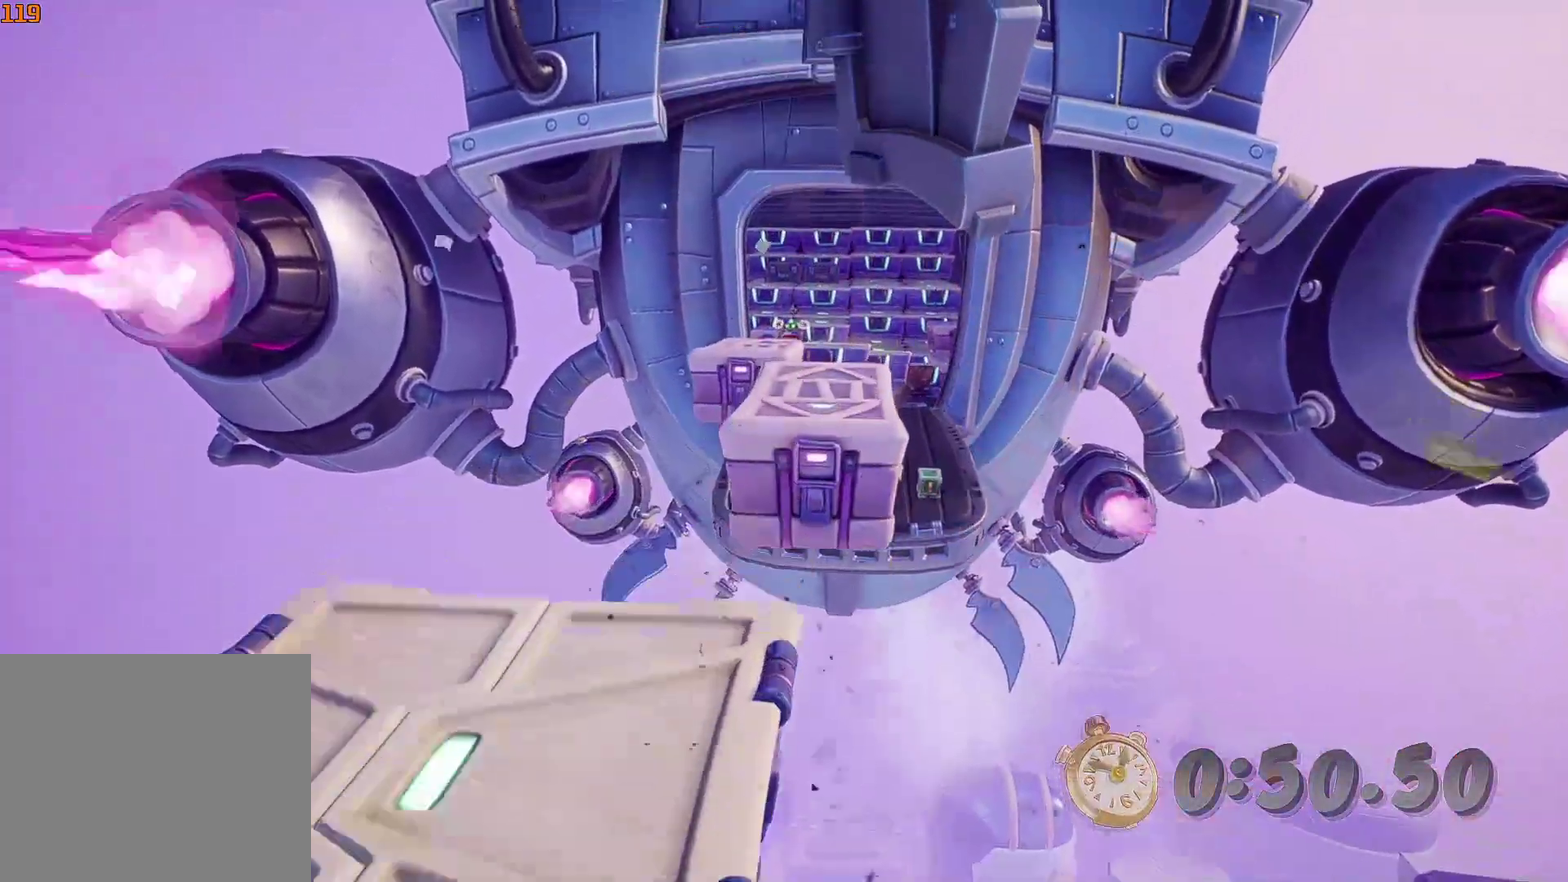
{"buttons": ["CROSS", "SQUARE"], "left_stick": "up", "events": [[100, "SQUARE", "down"], [216, "SQUARE", "up"], [483, "SQUARE", "down"]]}
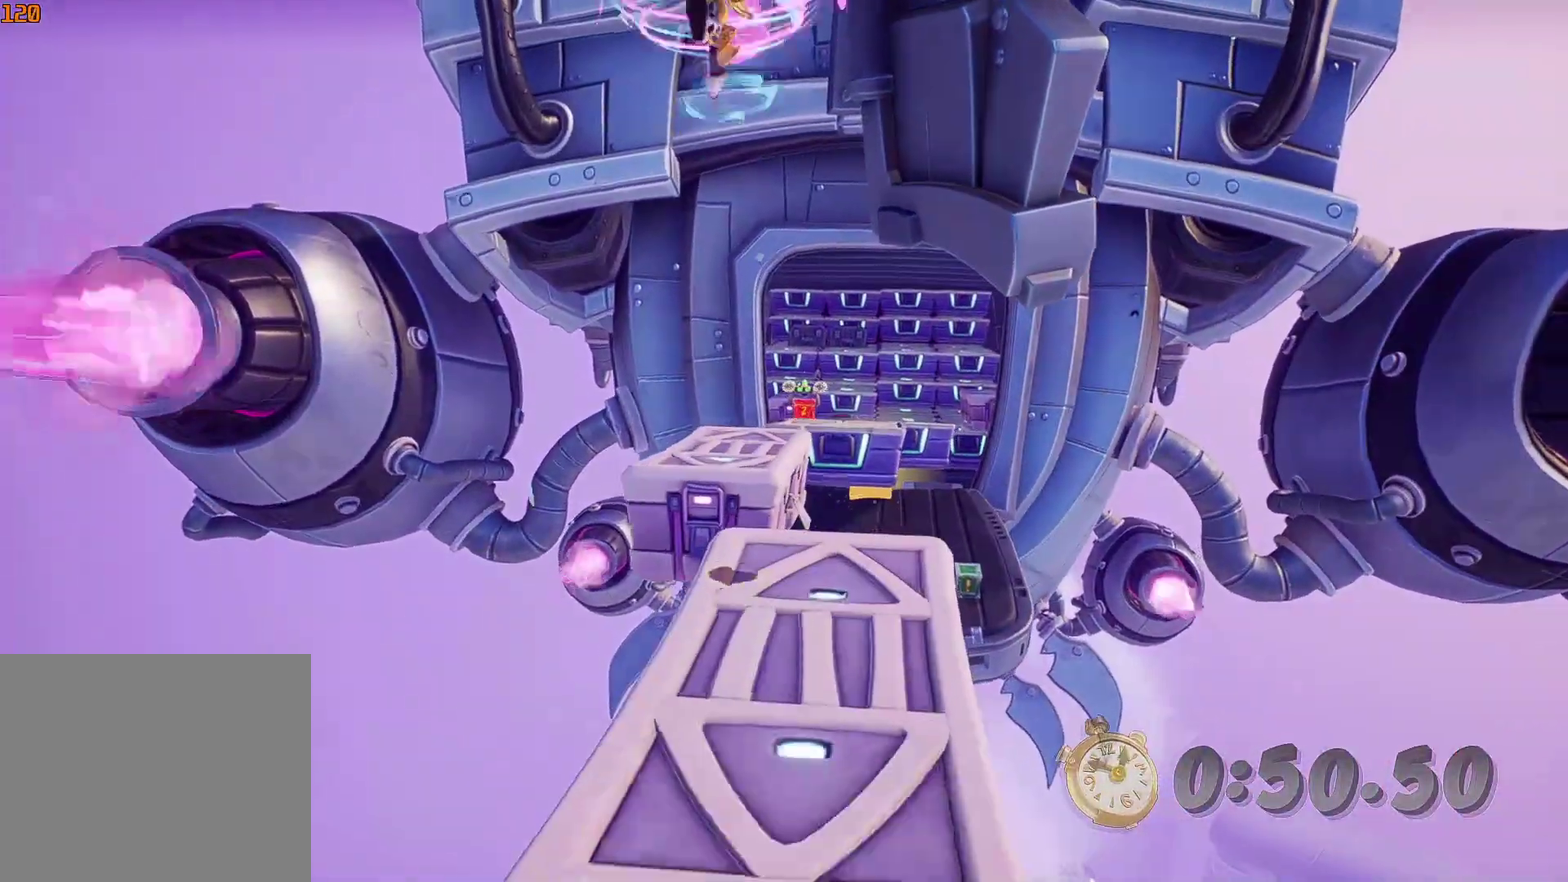
{"buttons": ["CIRCLE"], "left_stick": "up-right", "events": [[116, "SQUARE", "up"], [150, "left_stick", "up-right"], [200, "CROSS", "up"], [433, "CIRCLE", "down"]]}
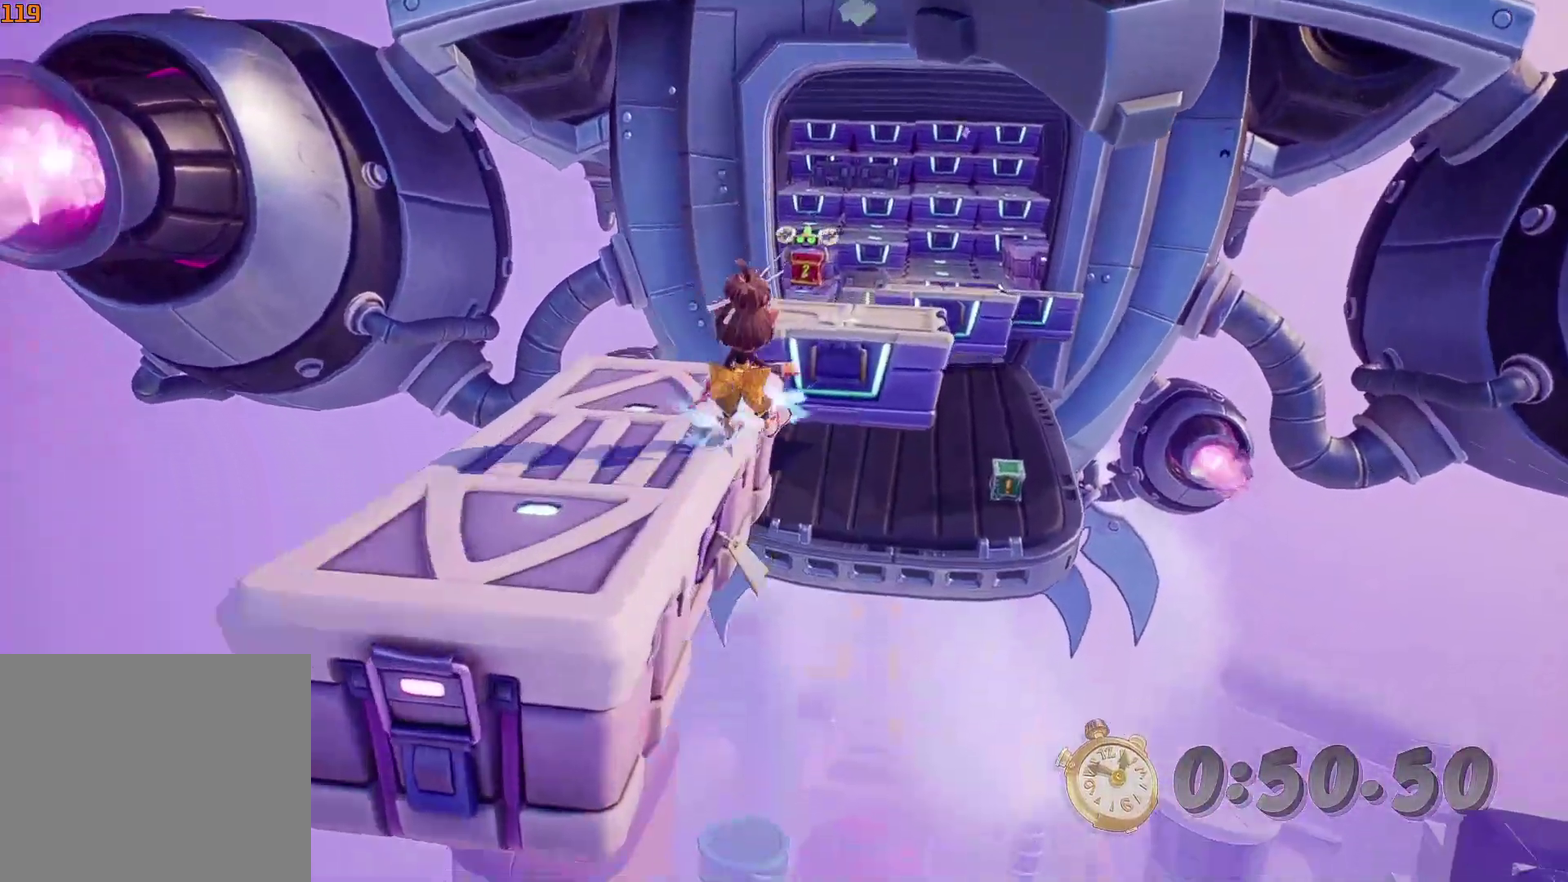
{"buttons": [], "left_stick": "up-right", "events": [[33, "left_stick", "up"], [50, "CIRCLE", "up"], [100, "left_stick", "up-right"], [133, "SQUARE", "down"], [183, "CROSS", "down"], [216, "SQUARE", "up"], [333, "CROSS", "up"]]}
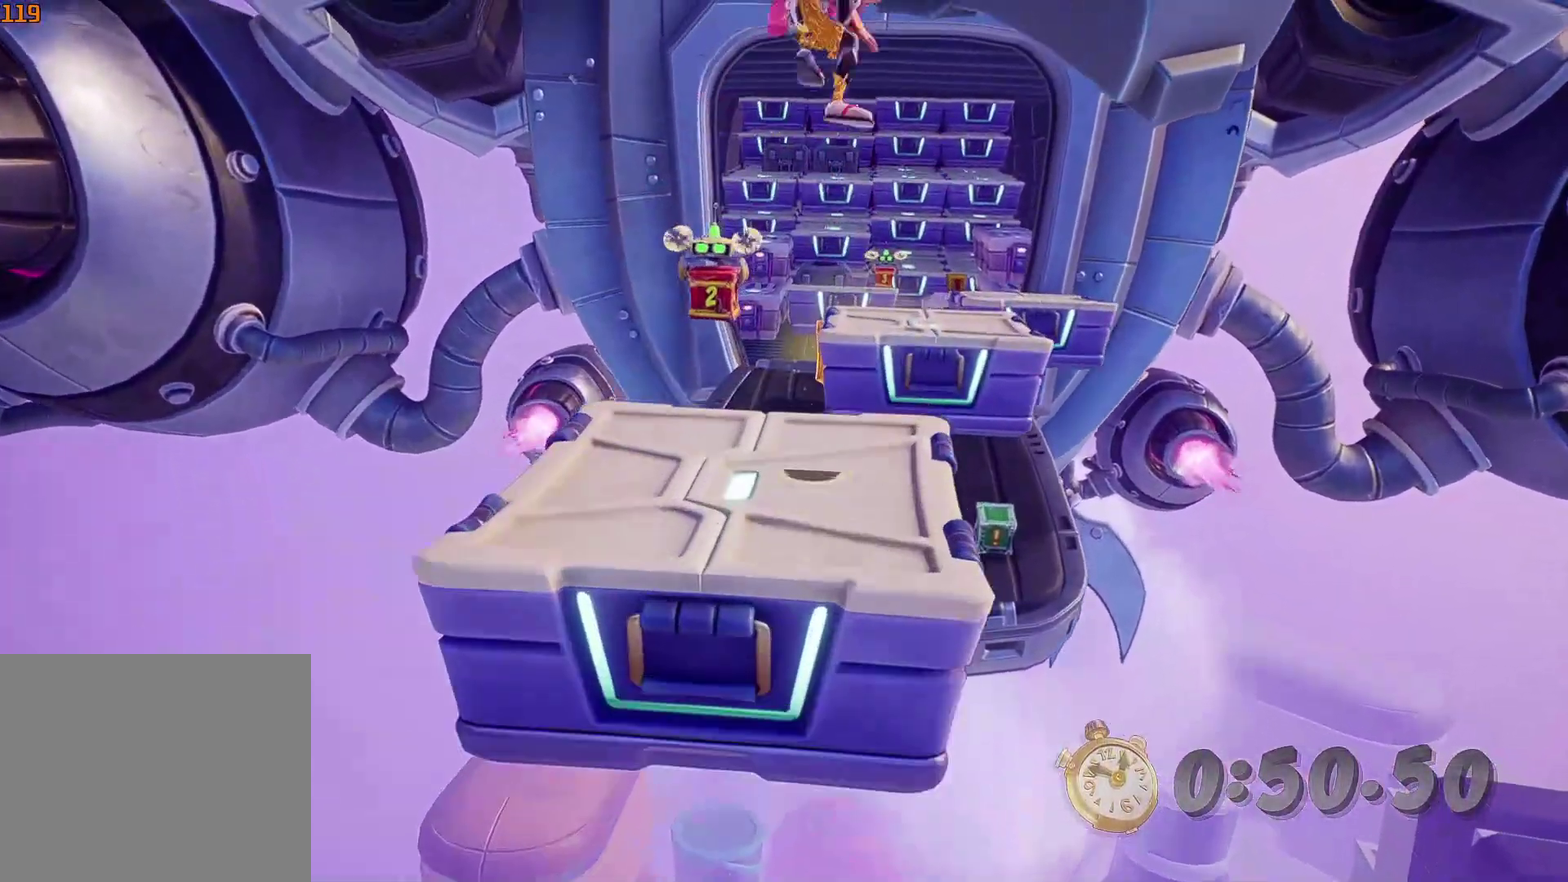
{"buttons": ["SQUARE"], "left_stick": "up", "events": [[33, "left_stick", "up"], [100, "SQUARE", "down"], [266, "SQUARE", "up"], [266, "left_stick", "up-right"], [316, "left_stick", "up"], [450, "SQUARE", "down"]]}
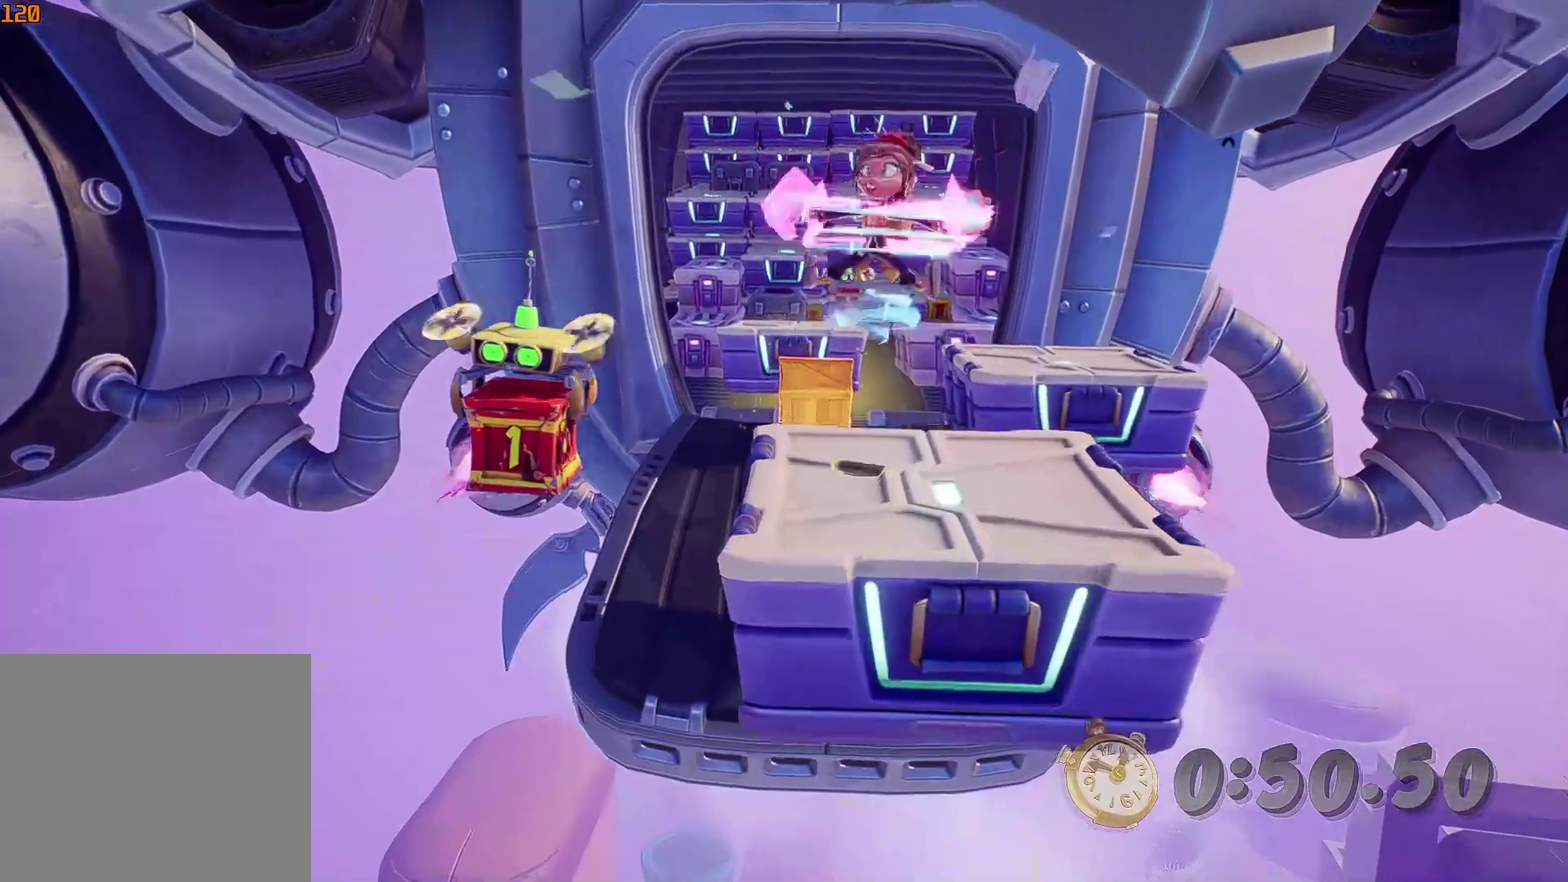
{"buttons": ["SQUARE"], "left_stick": "up-right", "events": [[116, "SQUARE", "up"], [150, "left_stick", "up-right"], [366, "SQUARE", "down"]]}
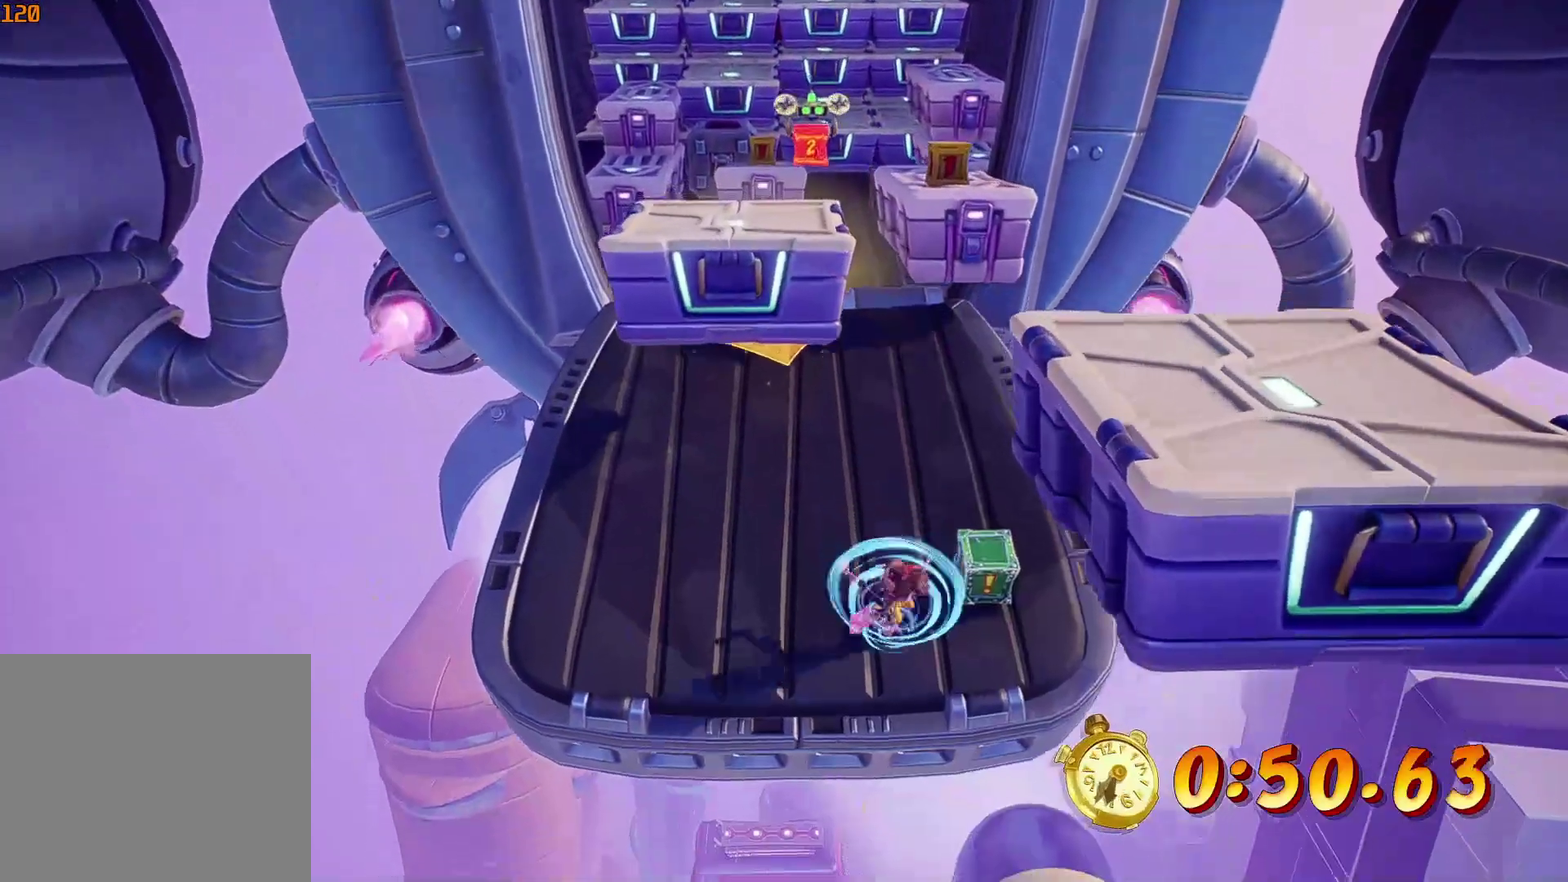
{"buttons": [], "left_stick": "up", "events": [[66, "SQUARE", "up"], [83, "left_stick", "up"], [200, "CIRCLE", "down"], [283, "CIRCLE", "up"], [350, "SQUARE", "down"], [466, "SQUARE", "up"]]}
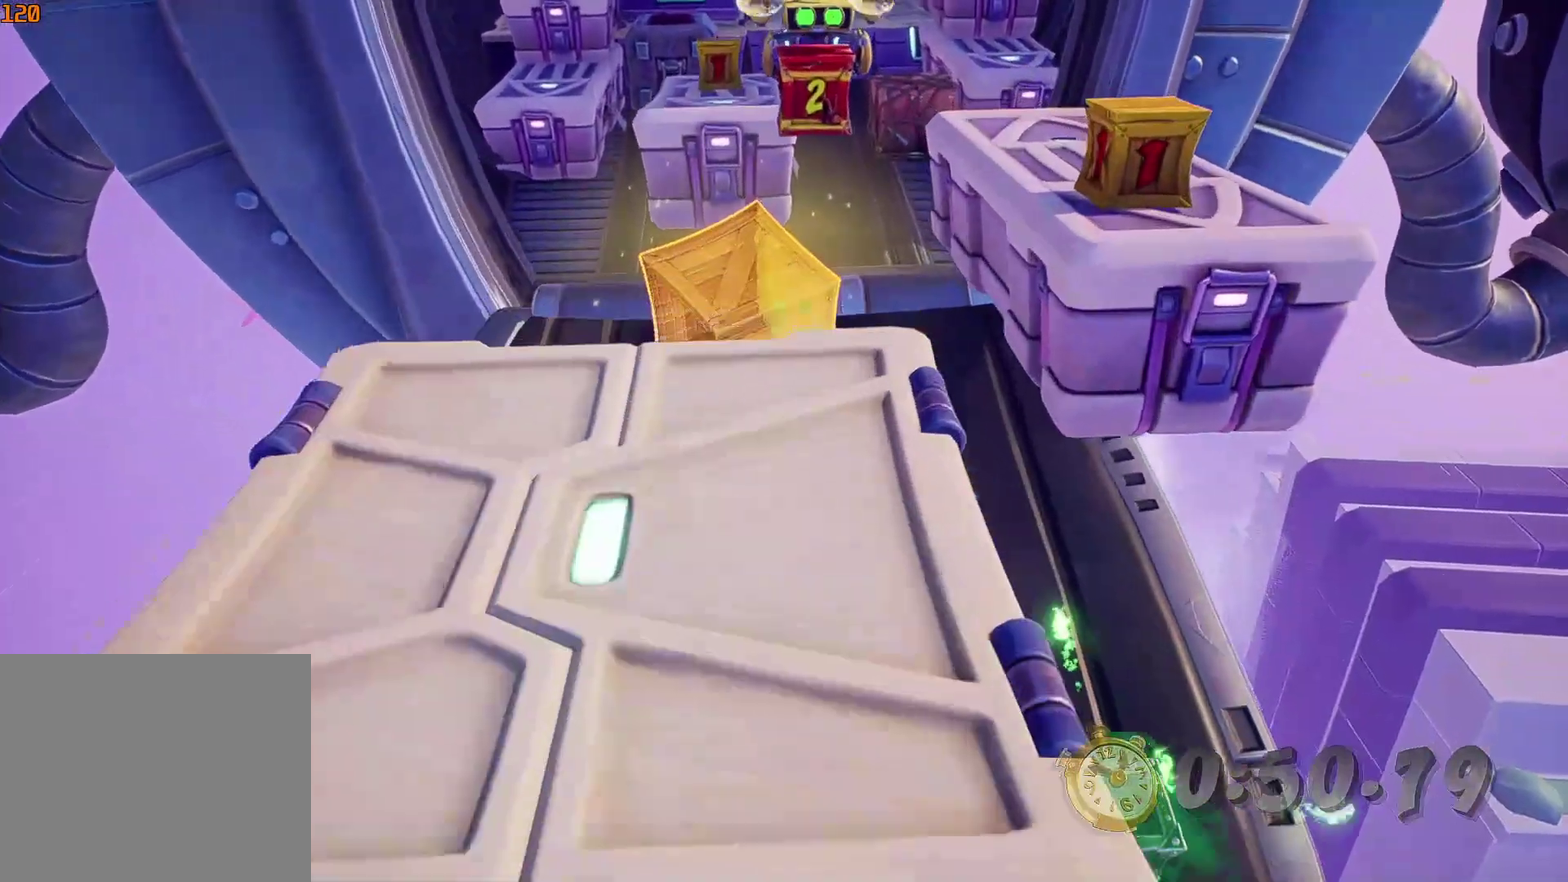
{"buttons": [], "left_stick": "center", "events": [[50, "left_stick", "up-left"], [133, "SQUARE", "down"], [233, "SQUARE", "up"], [450, "left_stick", "center"]]}